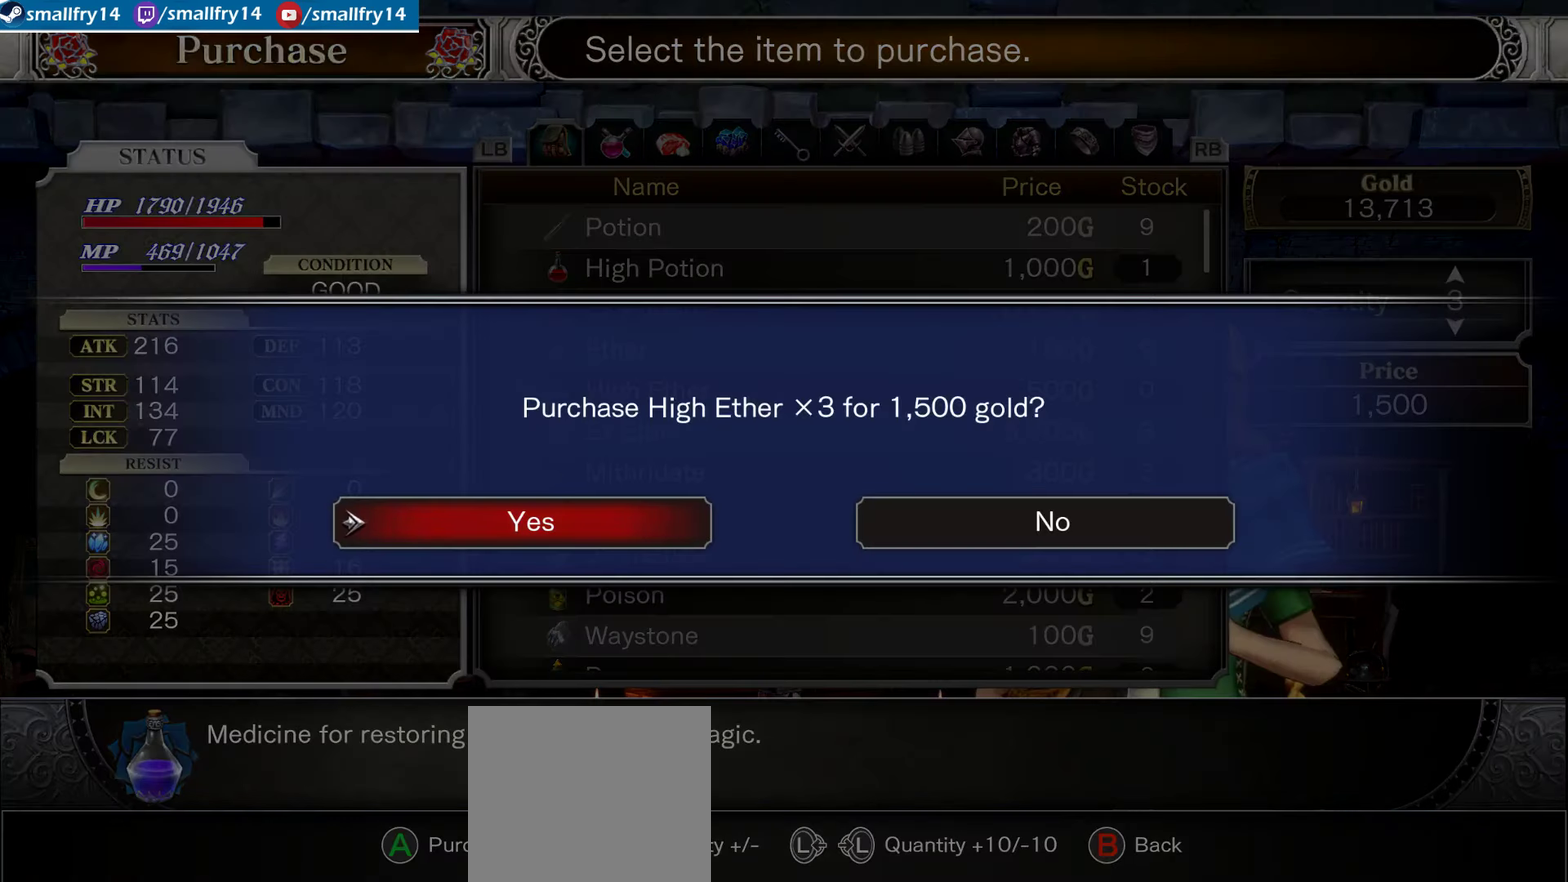
Gameplay with a controller (PlayStation layout); each line is a JSON object with the inputs held at the frame after it (dt_ms = milliseconds from this image to that frame). "events" lists button and stick changes between this image and that frame as [ms after this image, input, new state], when the widget could be followed in between. Not read: L1.
{"dt_ms": 800, "buttons": [], "left_stick": "center", "right_stick": "center", "events": [[50, "CROSS", "down"], [166, "CROSS", "up"], [650, "DPAD_UP", "down"], [716, "DPAD_UP", "up"]]}
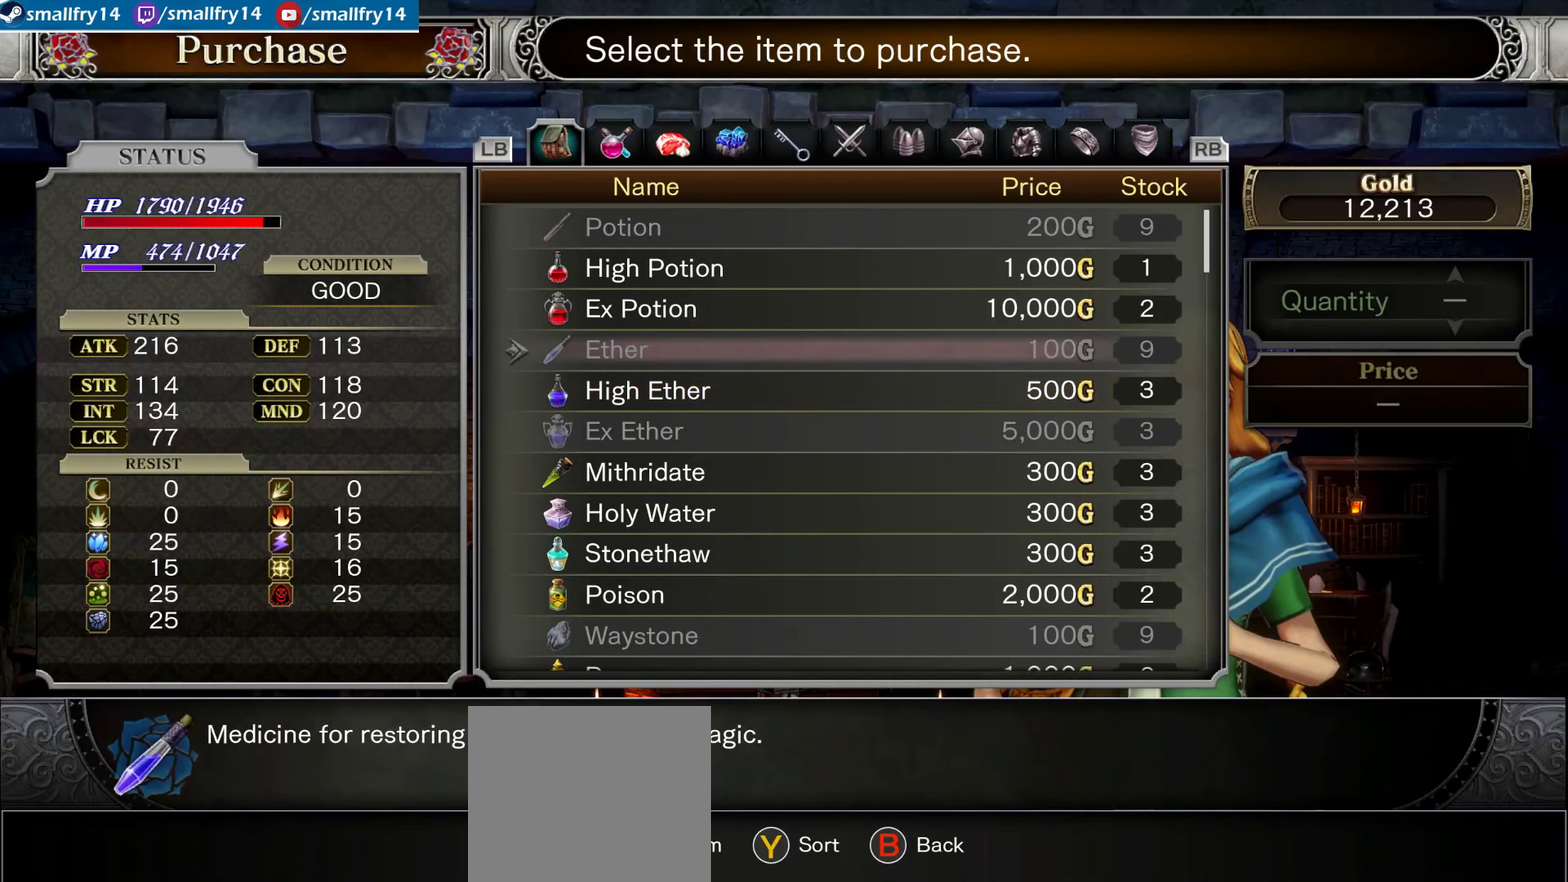
{"dt_ms": 433, "buttons": [], "left_stick": "center", "right_stick": "center", "events": [[33, "DPAD_UP", "down"], [117, "DPAD_UP", "up"]]}
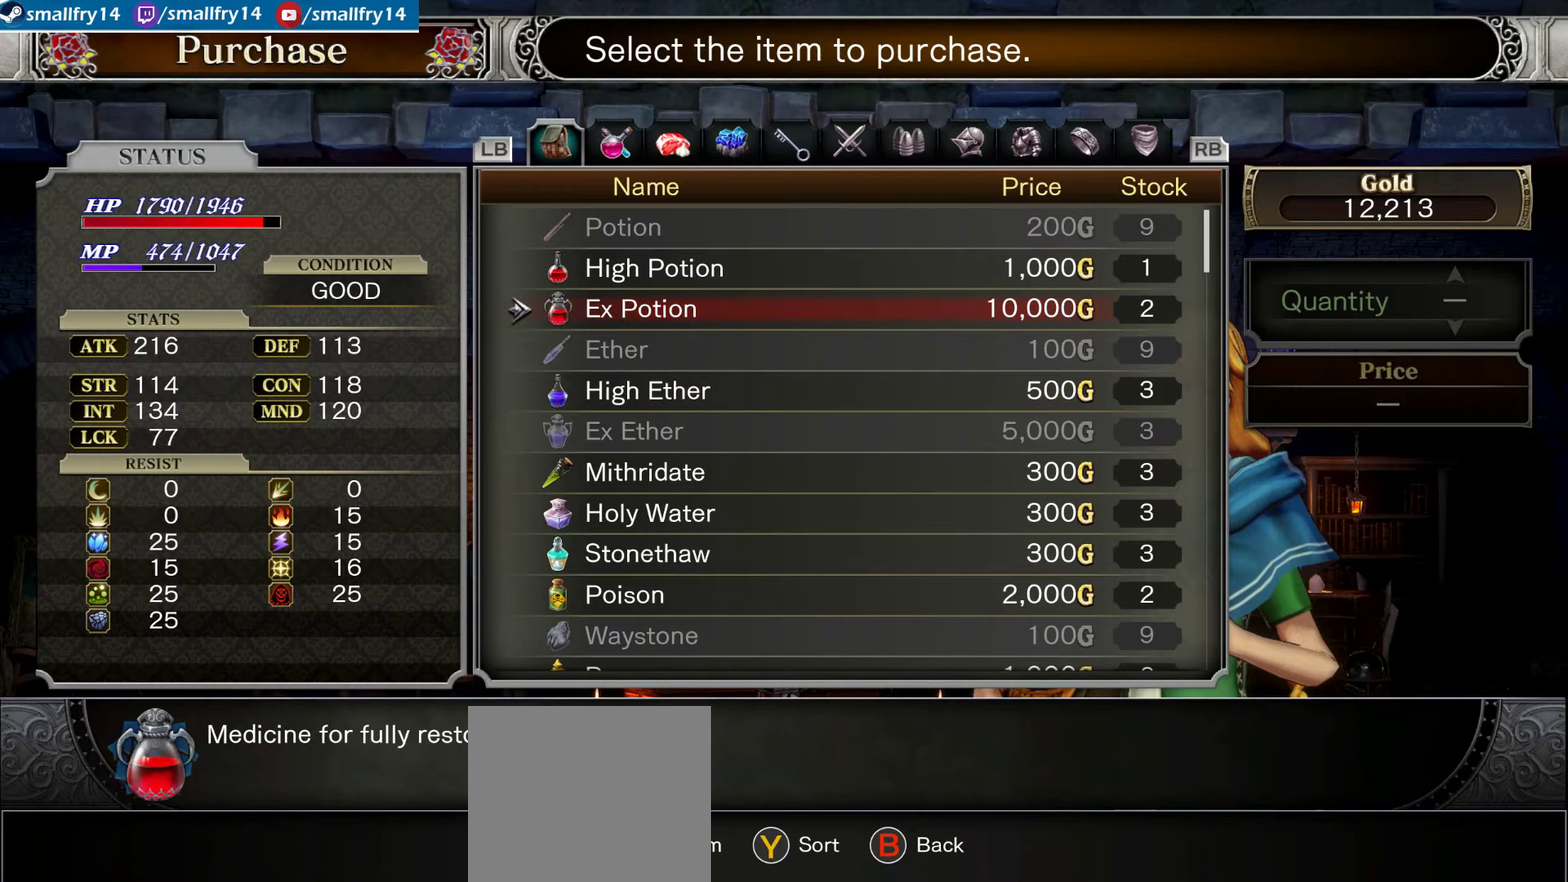
{"dt_ms": 467, "buttons": [], "left_stick": "center", "right_stick": "center", "events": [[117, "DPAD_UP", "down"], [234, "DPAD_UP", "up"], [267, "CROSS", "down"], [400, "CROSS", "up"]]}
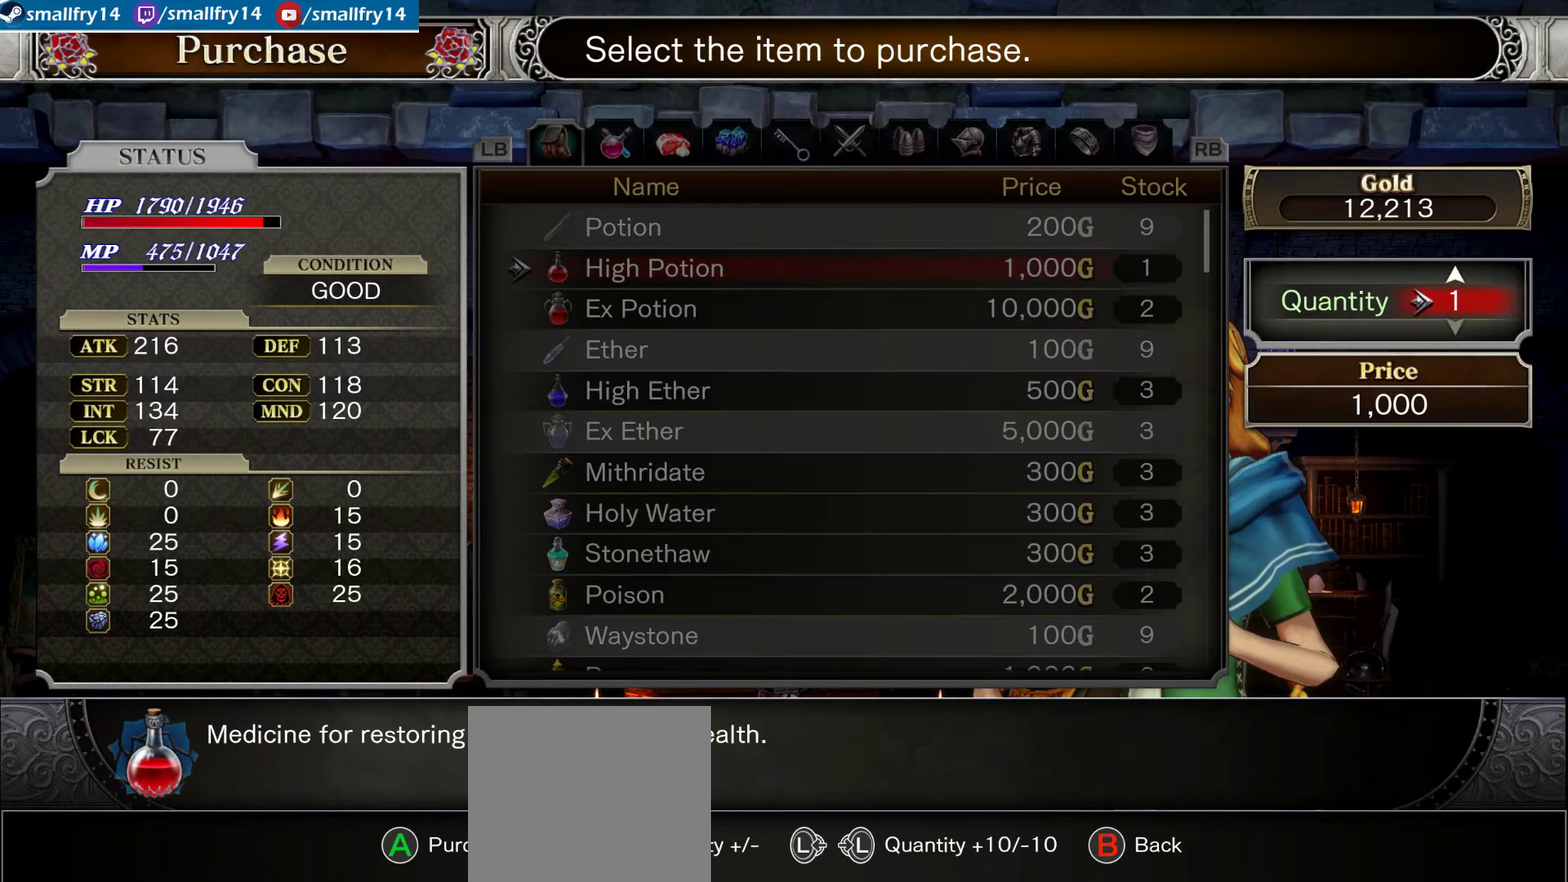
{"dt_ms": 700, "buttons": ["CROSS"], "left_stick": "center", "right_stick": "center", "events": [[167, "DPAD_UP", "down"], [267, "DPAD_UP", "up"], [500, "CROSS", "down"], [583, "CROSS", "up"], [650, "CROSS", "down"]]}
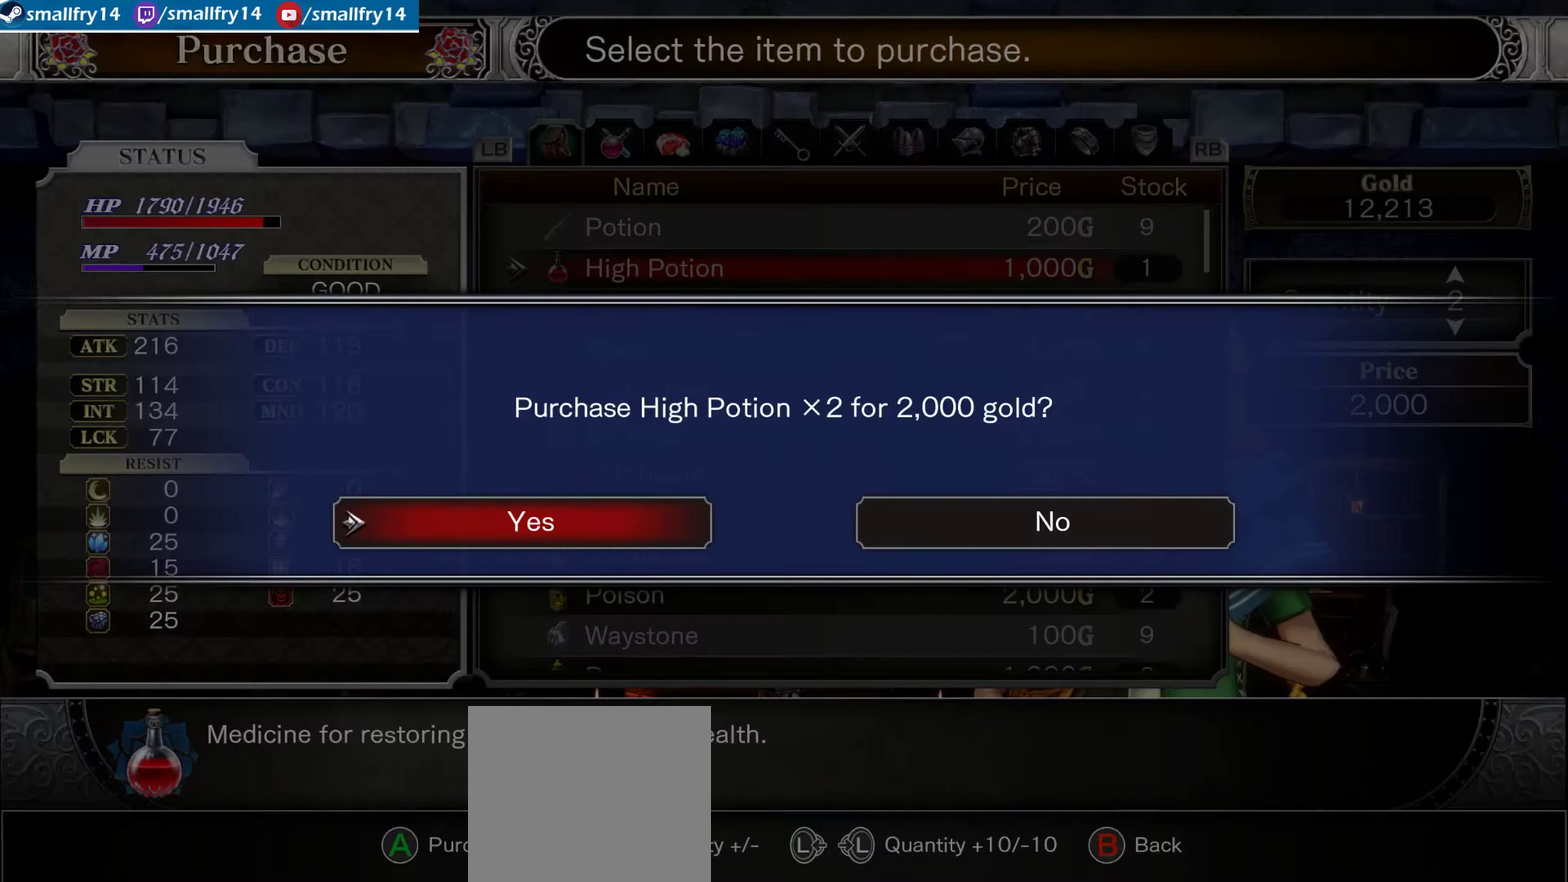
{"dt_ms": 333, "buttons": [], "left_stick": "center", "right_stick": "center", "events": [[100, "CROSS", "up"]]}
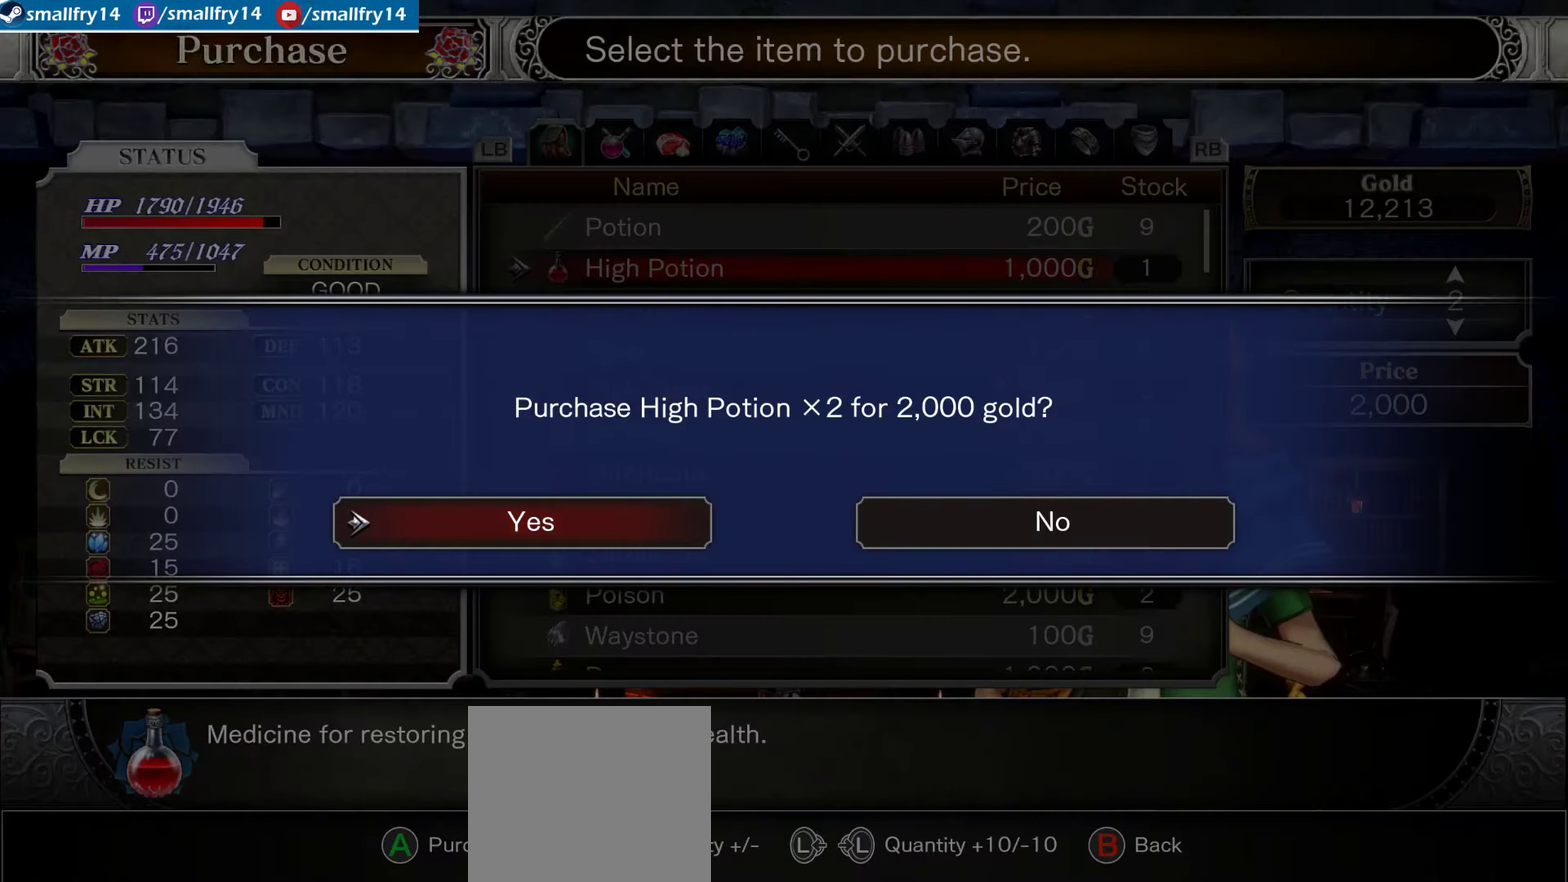
{"dt_ms": 367, "buttons": ["CIRCLE"], "left_stick": "center", "right_stick": "center", "events": [[34, "CROSS", "down"], [134, "CROSS", "up"], [367, "CIRCLE", "down"]]}
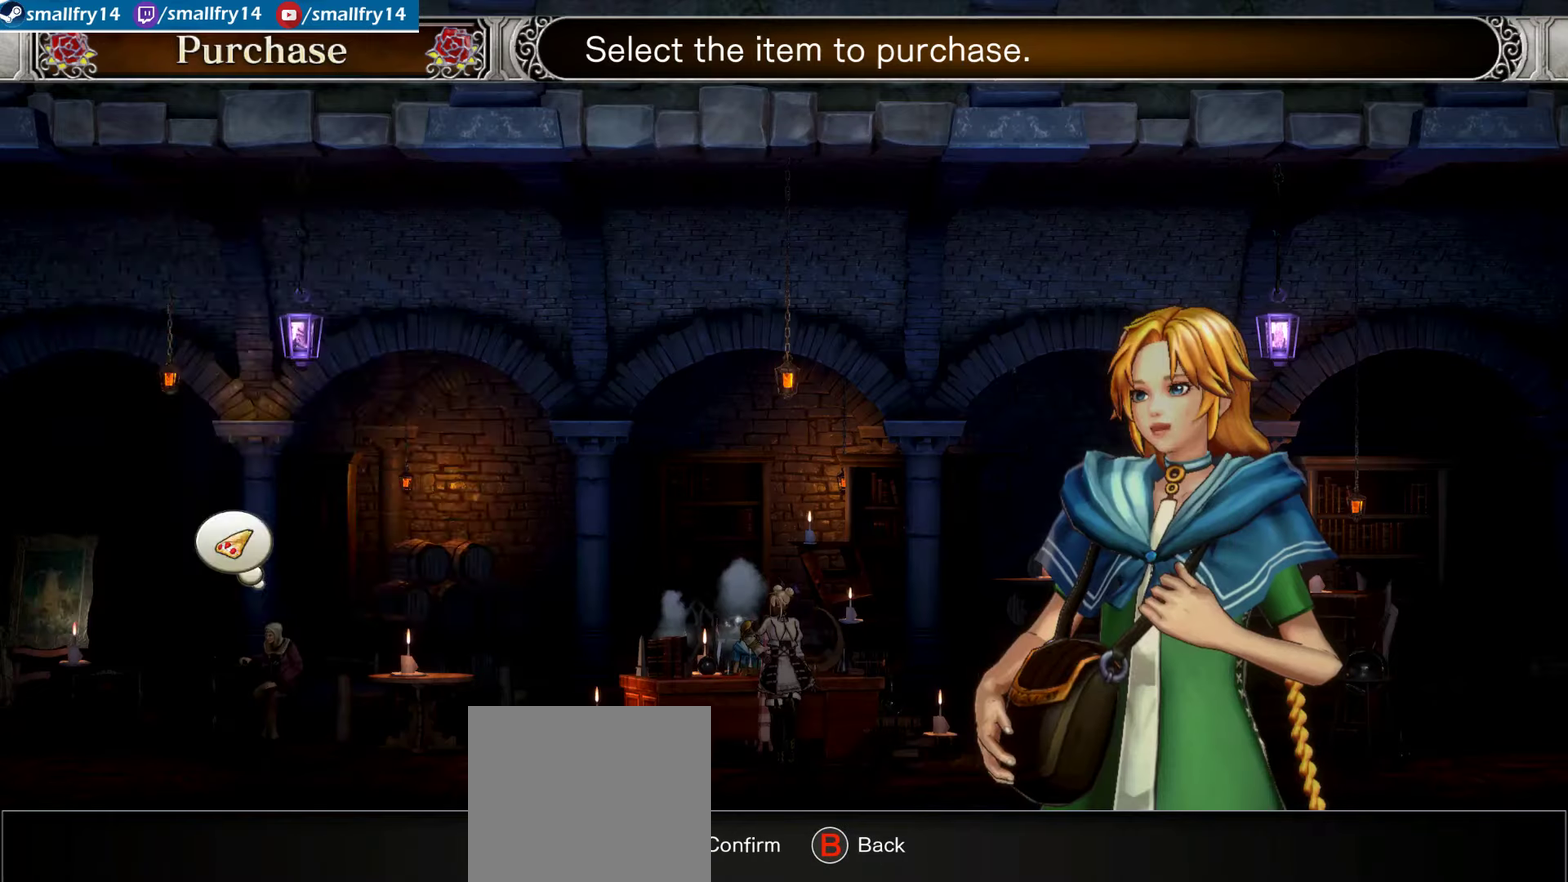
{"dt_ms": 700, "buttons": [], "left_stick": "center", "right_stick": "center", "events": [[117, "CIRCLE", "up"], [200, "CIRCLE", "down"], [300, "CIRCLE", "up"], [367, "CIRCLE", "down"], [500, "CIRCLE", "up"], [583, "CIRCLE", "down"], [683, "CIRCLE", "up"]]}
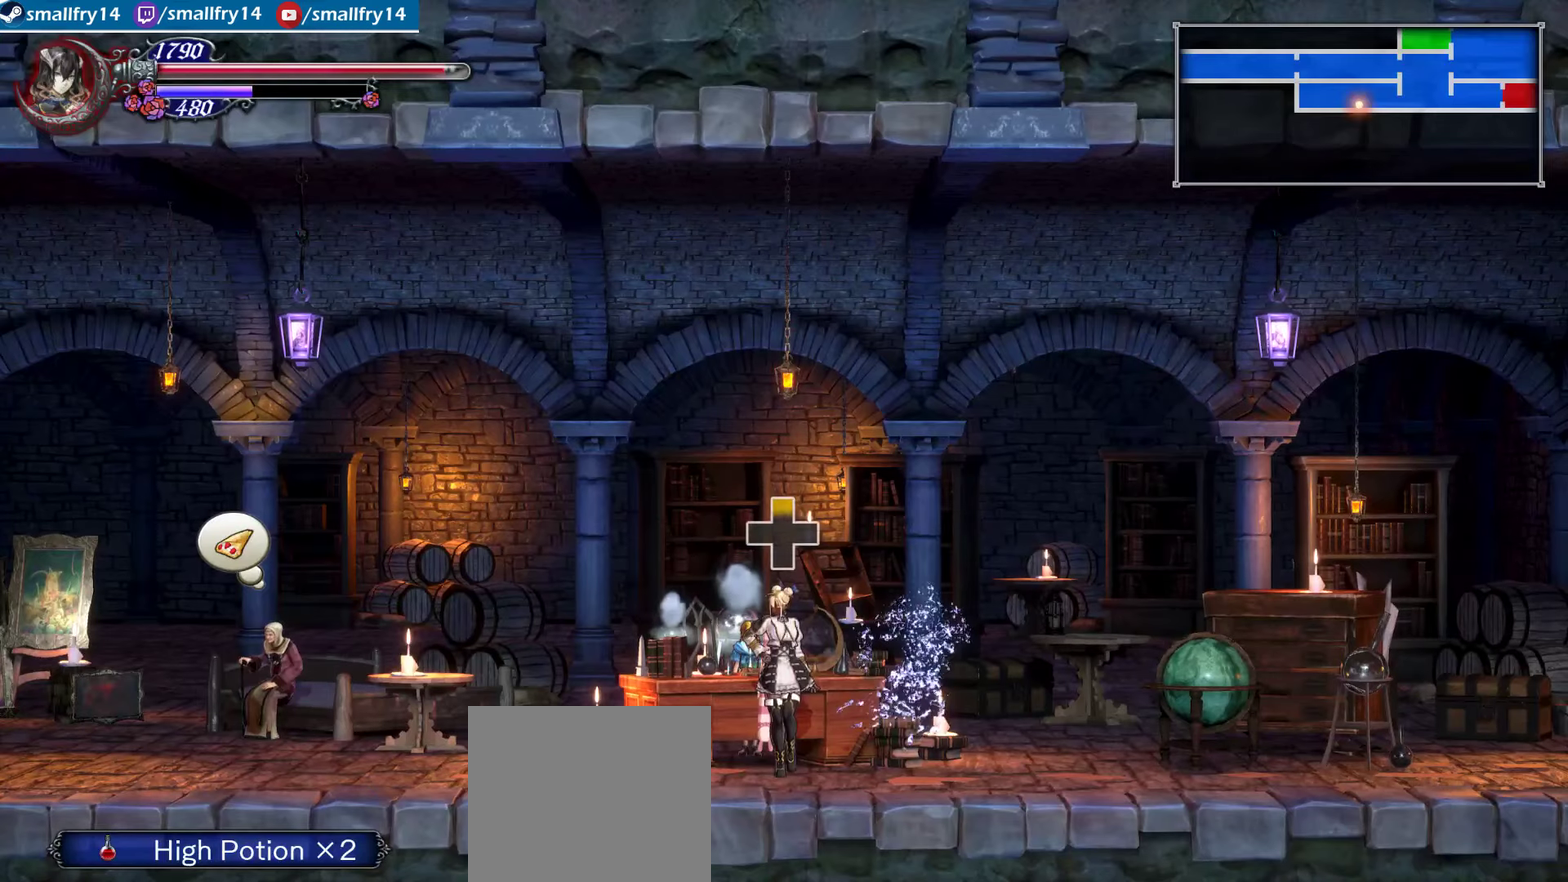
{"dt_ms": 400, "buttons": [], "left_stick": "right", "right_stick": "center", "events": [[33, "left_stick", "right"], [217, "left_stick", "left"], [383, "left_stick", "right"]]}
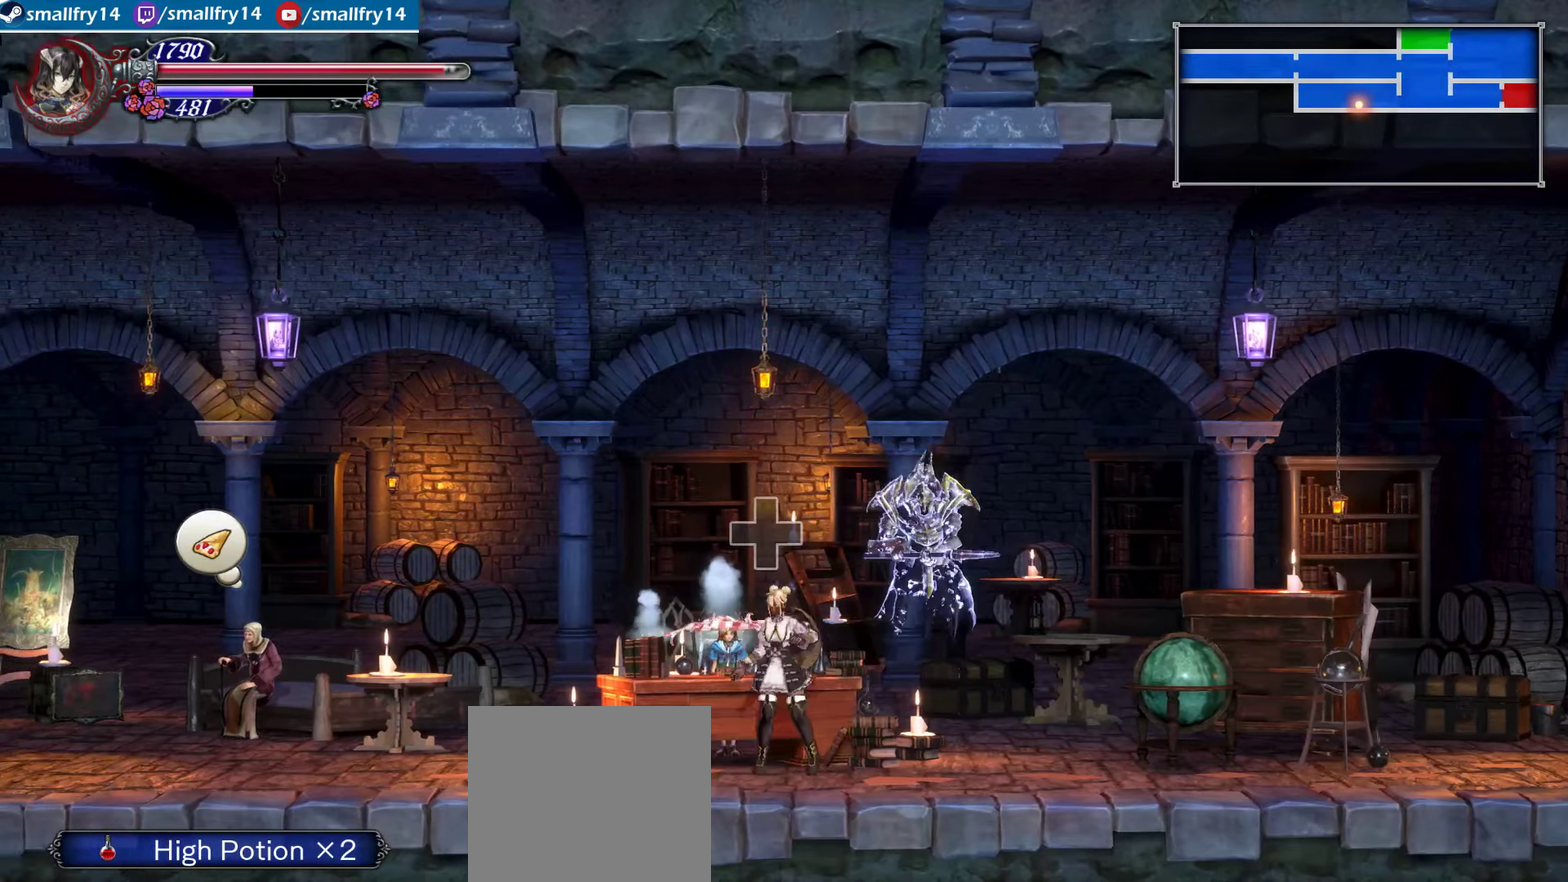
{"dt_ms": 500, "buttons": ["R1"], "left_stick": "right", "right_stick": "center", "events": [[250, "R1", "down"]]}
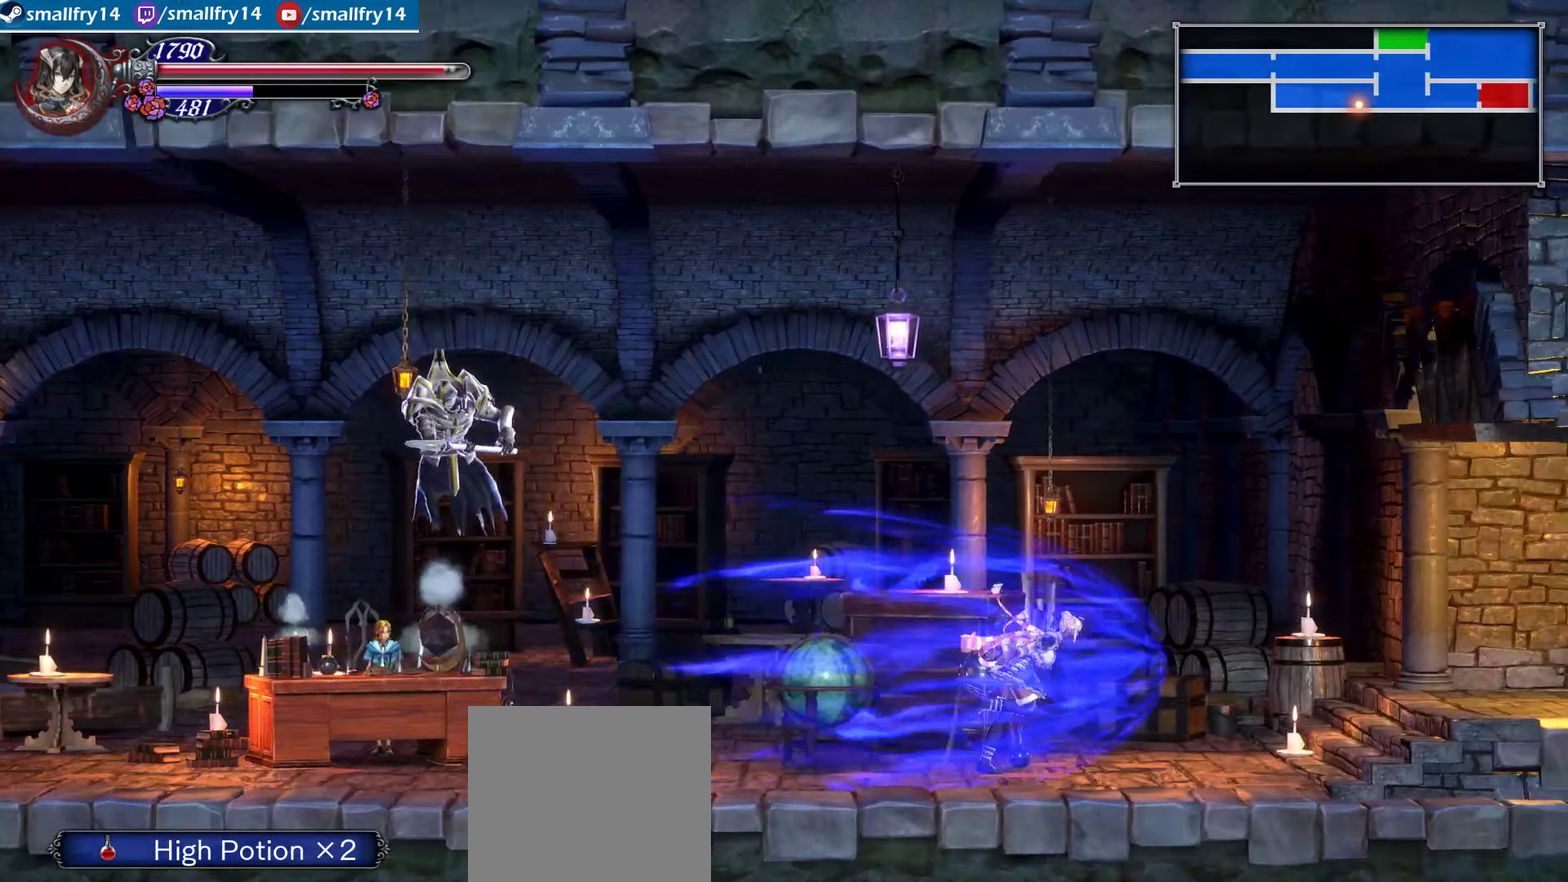
{"dt_ms": 533, "buttons": ["R1"], "left_stick": "right", "right_stick": "center", "events": []}
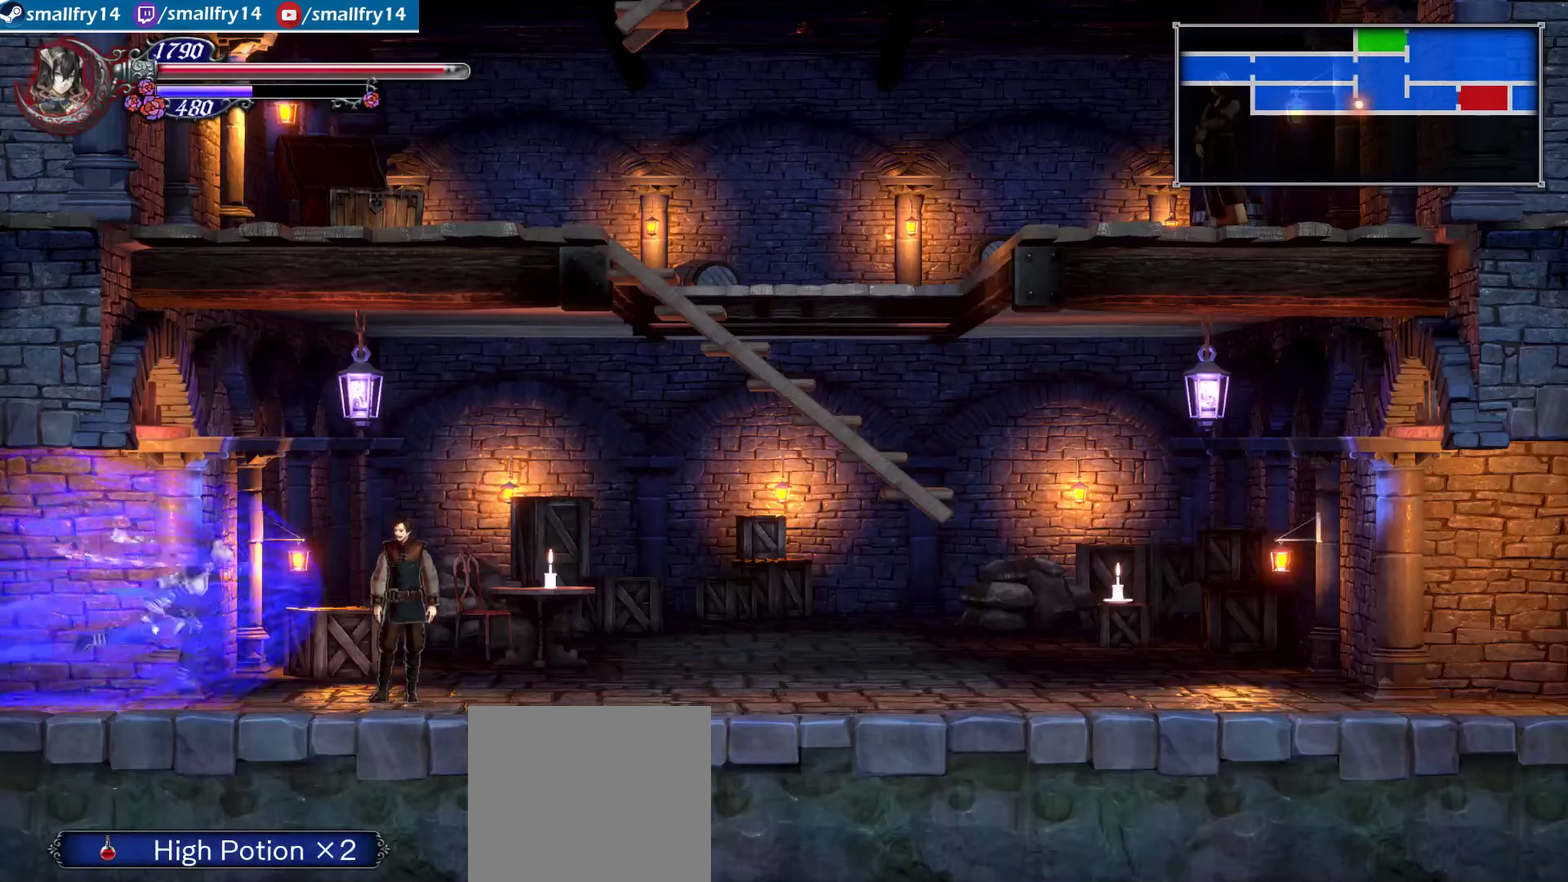
{"dt_ms": 500, "buttons": ["R1"], "left_stick": "right", "right_stick": "center", "events": []}
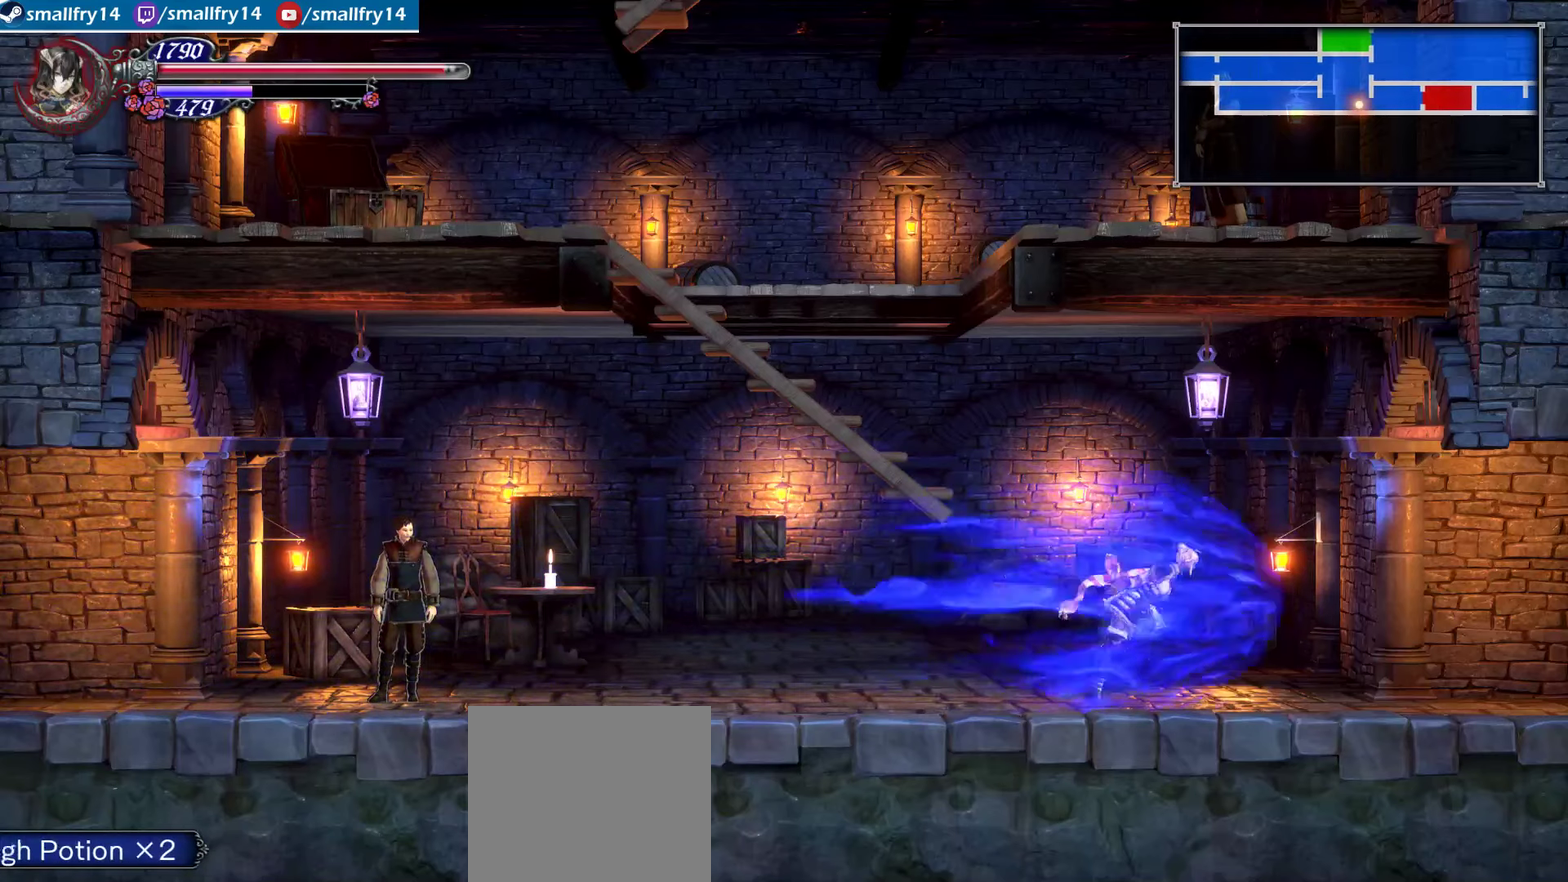
{"dt_ms": 267, "buttons": ["R1"], "left_stick": "right", "right_stick": "center", "events": []}
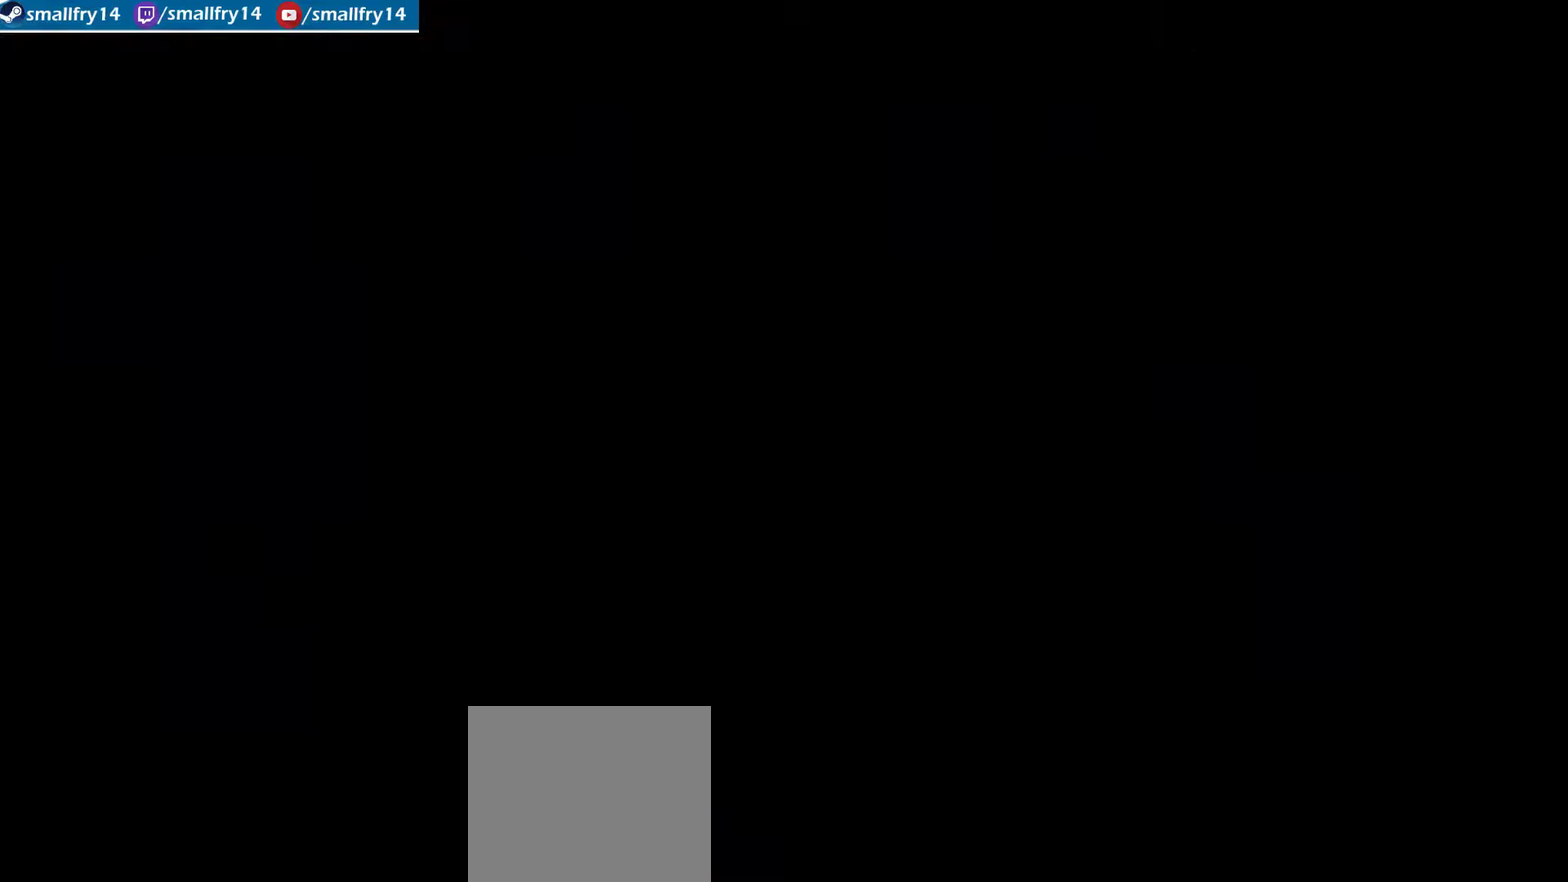
{"dt_ms": 500, "buttons": [], "left_stick": "up", "right_stick": "center", "events": [[450, "R1", "up"], [467, "left_stick", "up"]]}
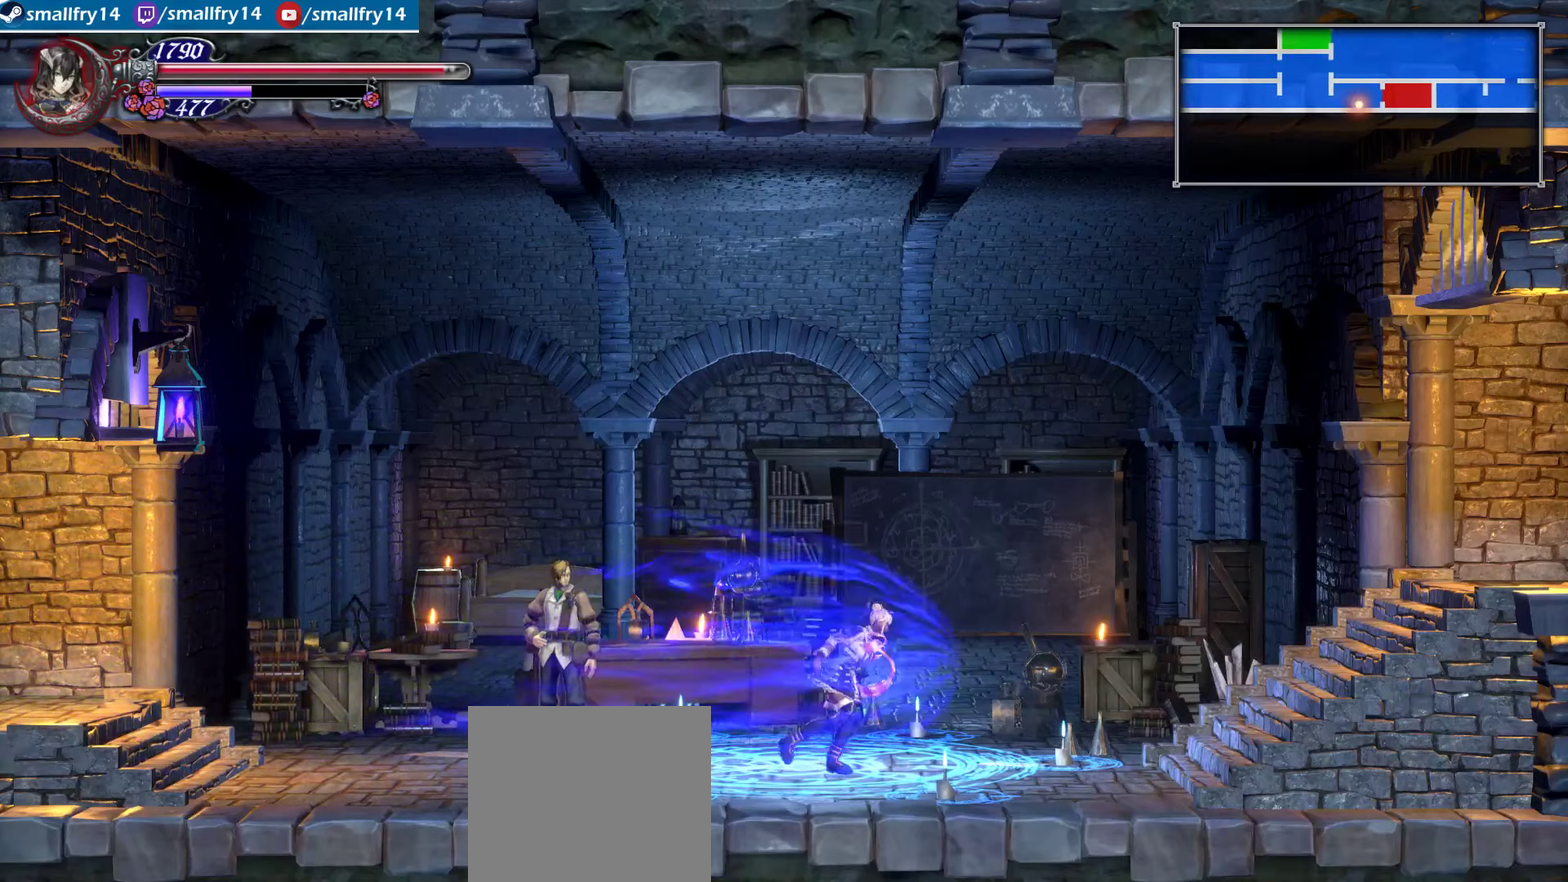
{"dt_ms": 500, "buttons": [], "left_stick": "up", "right_stick": "center", "events": [[67, "left_stick", "up-left"], [150, "left_stick", "left"], [384, "left_stick", "up"]]}
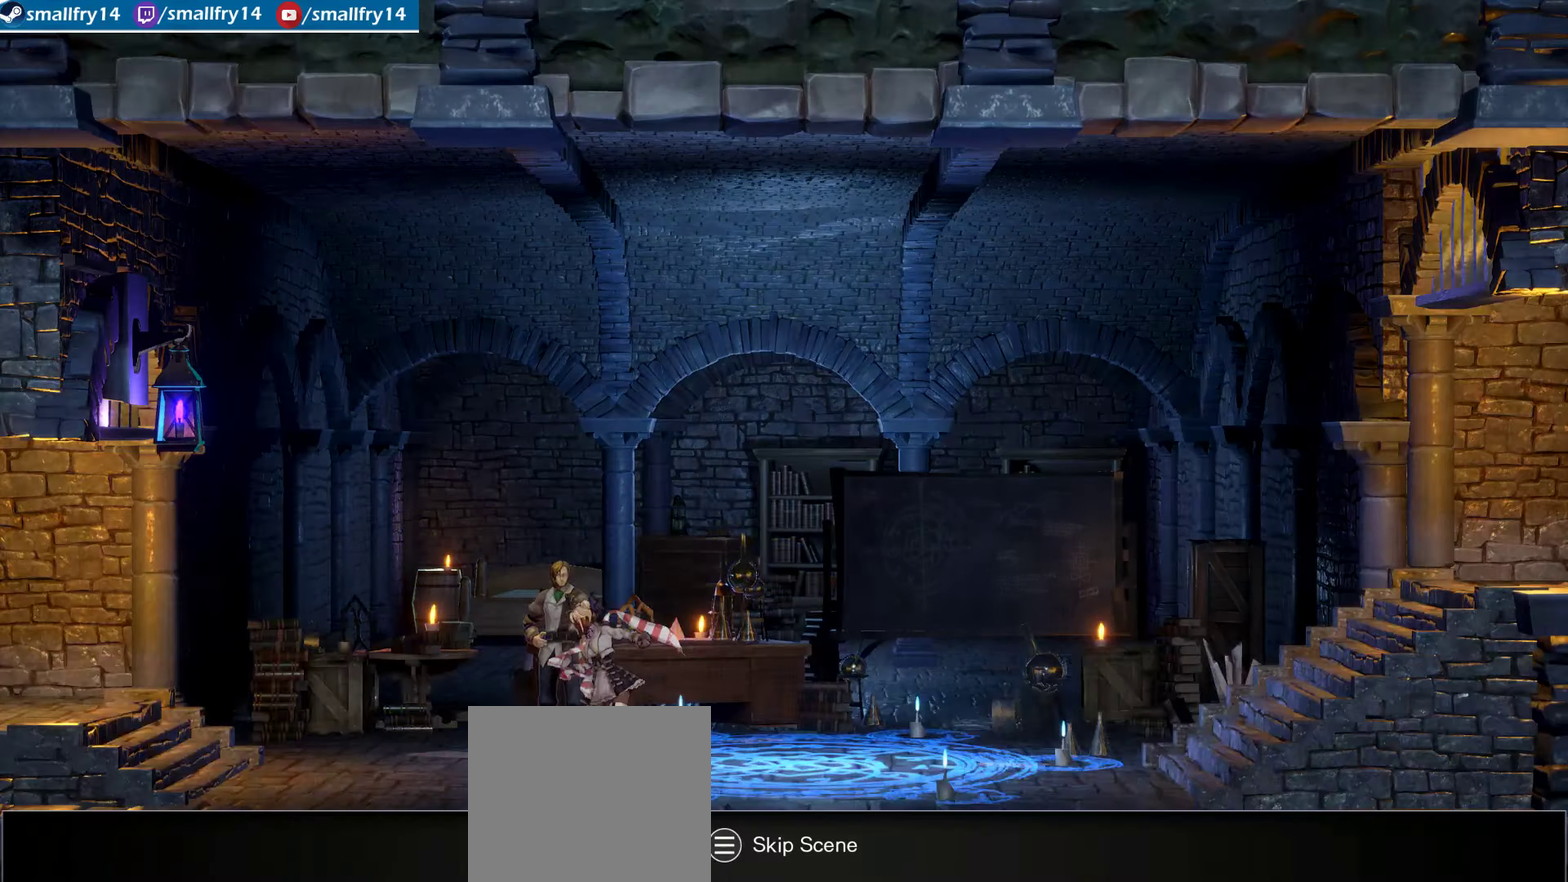
{"dt_ms": 500, "buttons": ["CROSS"], "left_stick": "center", "right_stick": "center", "events": [[50, "left_stick", "center"], [150, "CROSS", "down"], [417, "CROSS", "up"], [500, "CROSS", "down"]]}
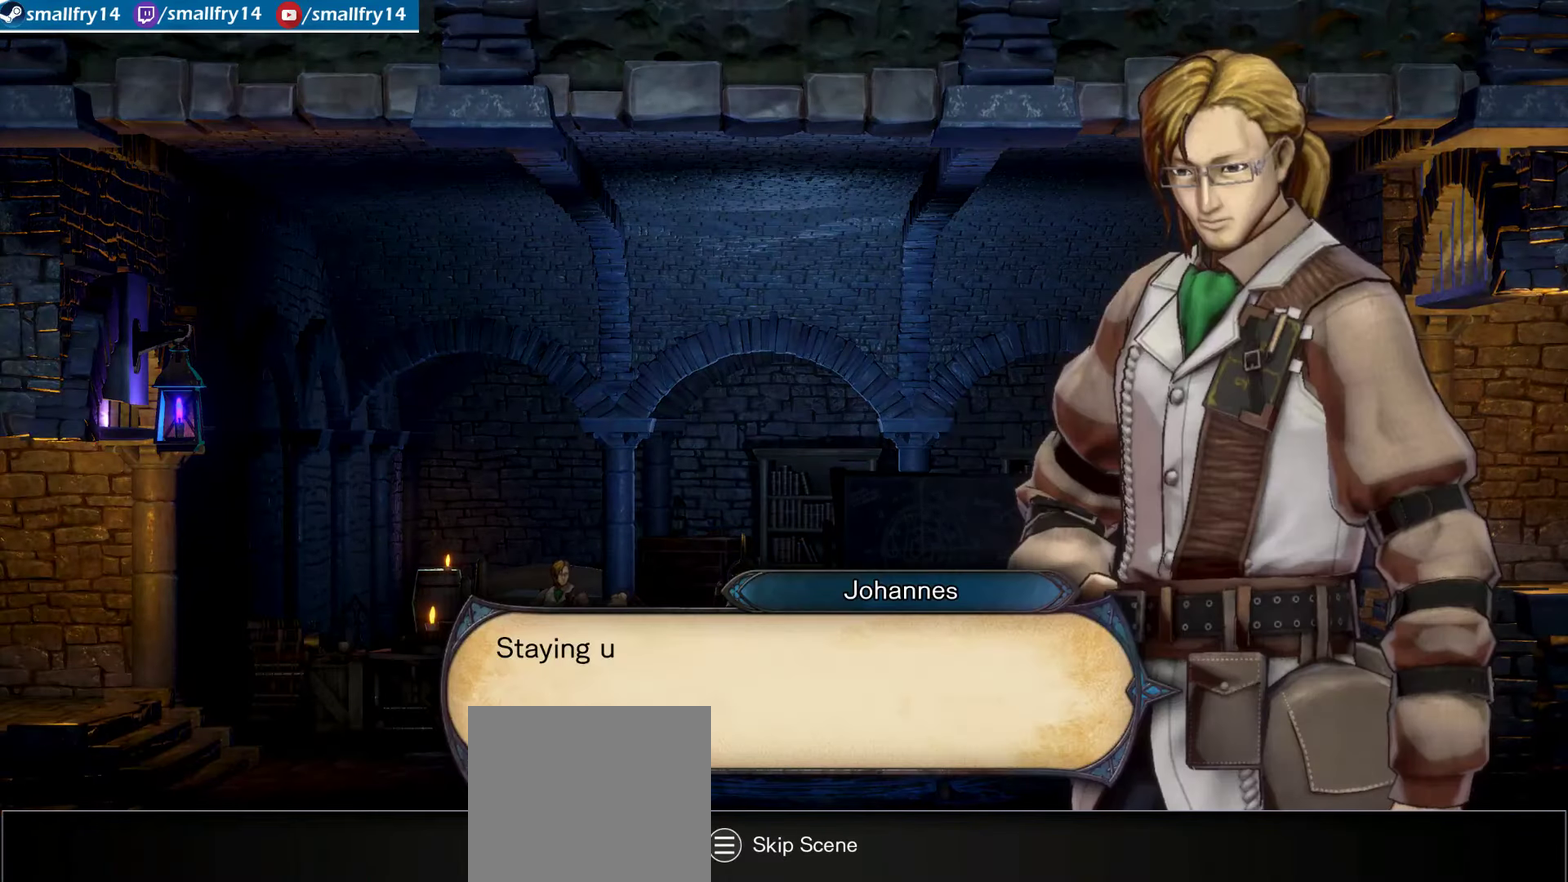
{"dt_ms": 400, "buttons": [], "left_stick": "center", "right_stick": "center", "events": [[100, "CROSS", "up"], [184, "CROSS", "down"], [284, "CROSS", "up"]]}
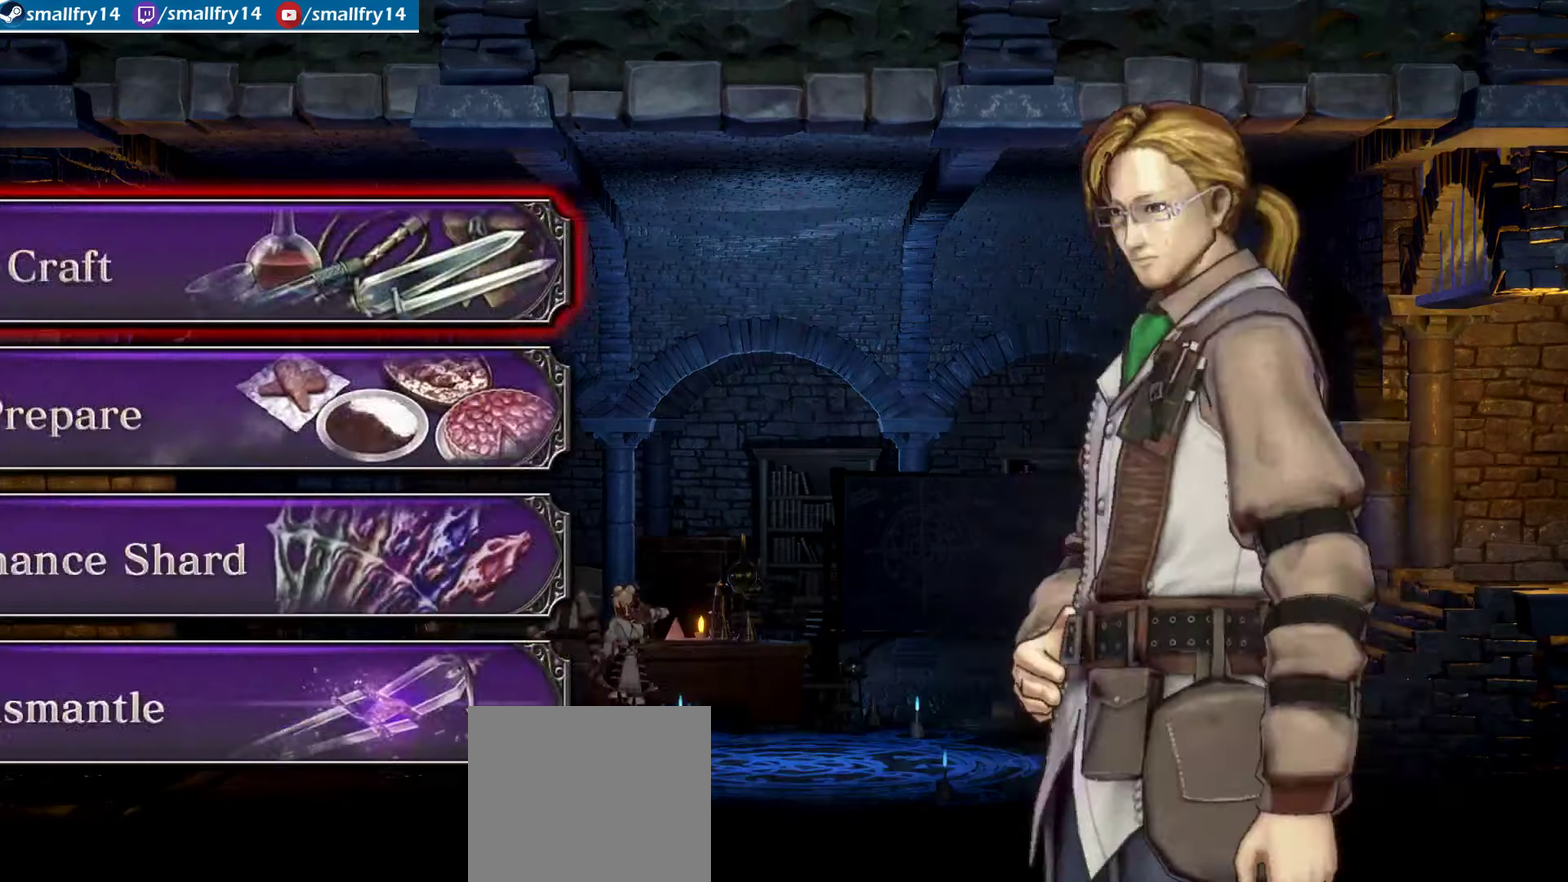
{"dt_ms": 334, "buttons": [], "left_stick": "center", "right_stick": "center", "events": [[167, "CROSS", "down"], [284, "CROSS", "up"]]}
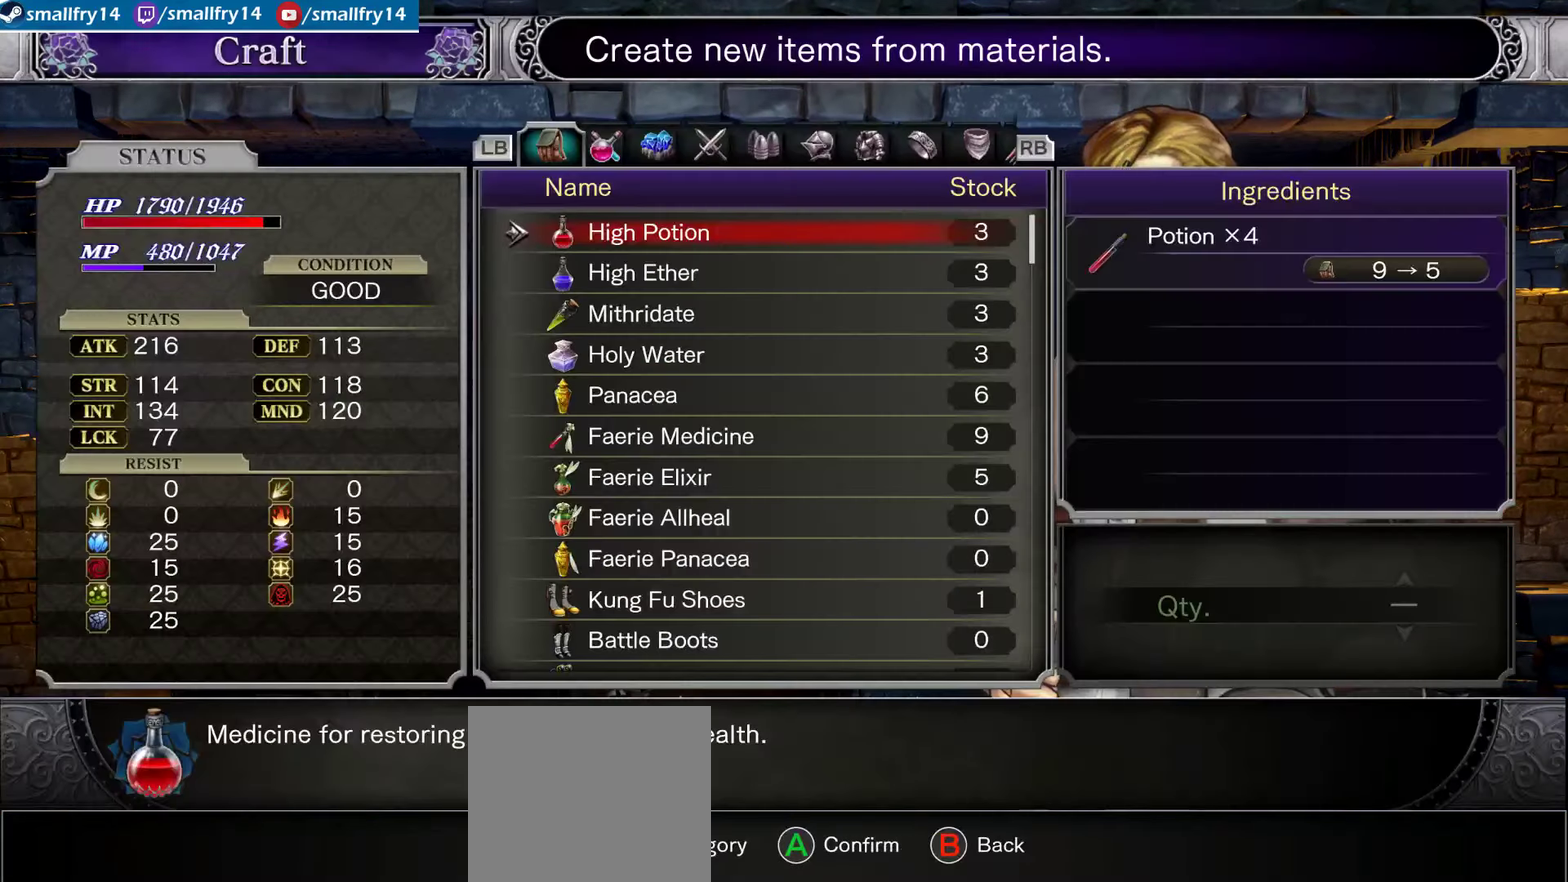
{"dt_ms": 500, "buttons": [], "left_stick": "center", "right_stick": "center", "events": []}
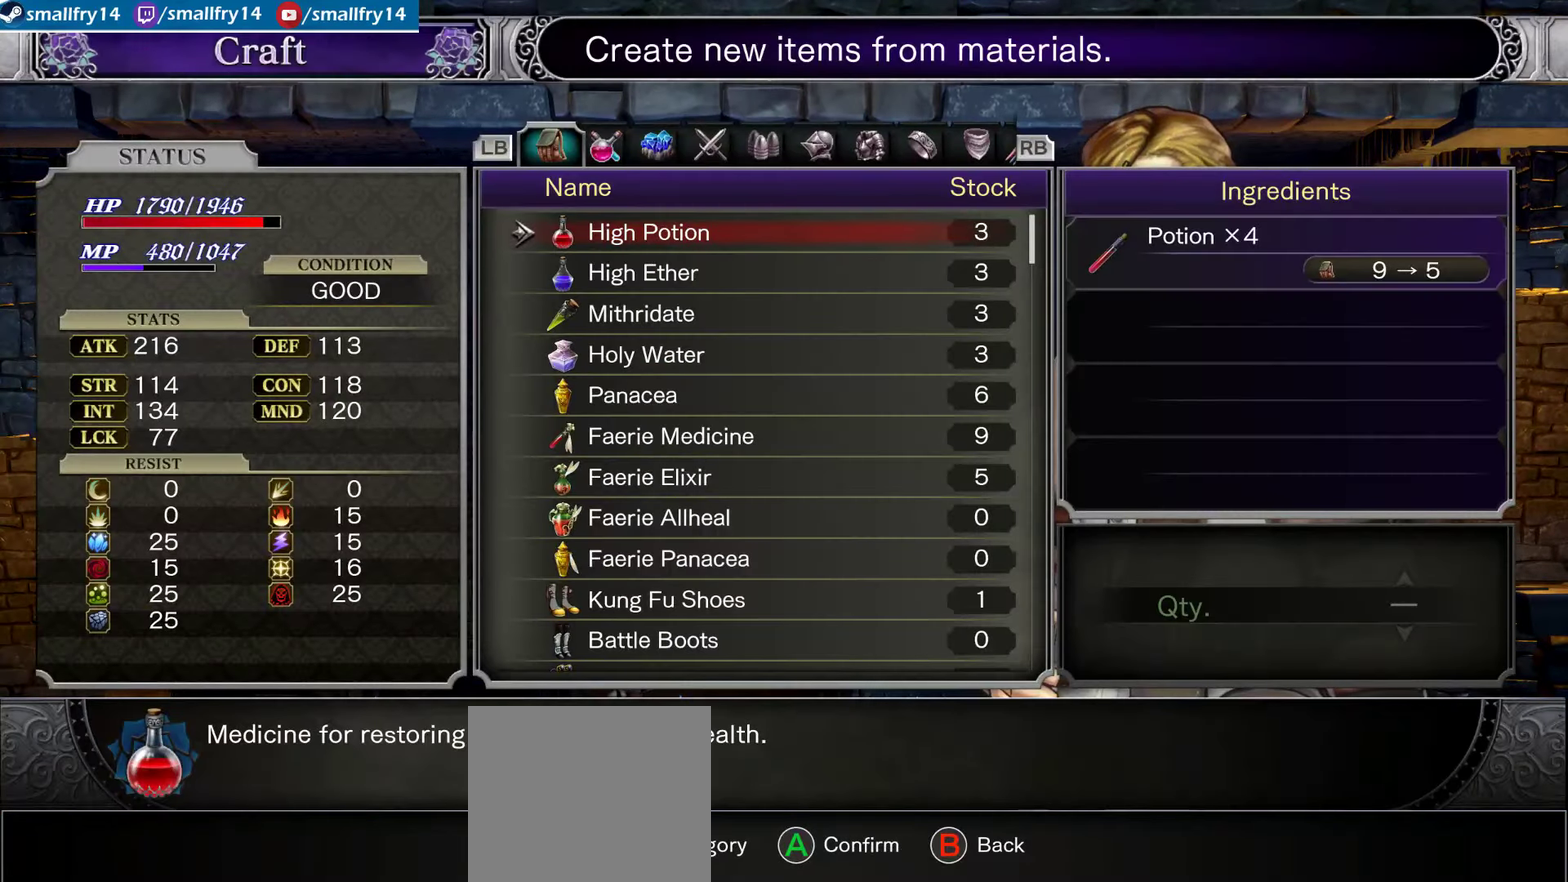
{"dt_ms": 666, "buttons": [], "left_stick": "center", "right_stick": "center", "events": [[516, "CROSS", "down"], [616, "CROSS", "up"]]}
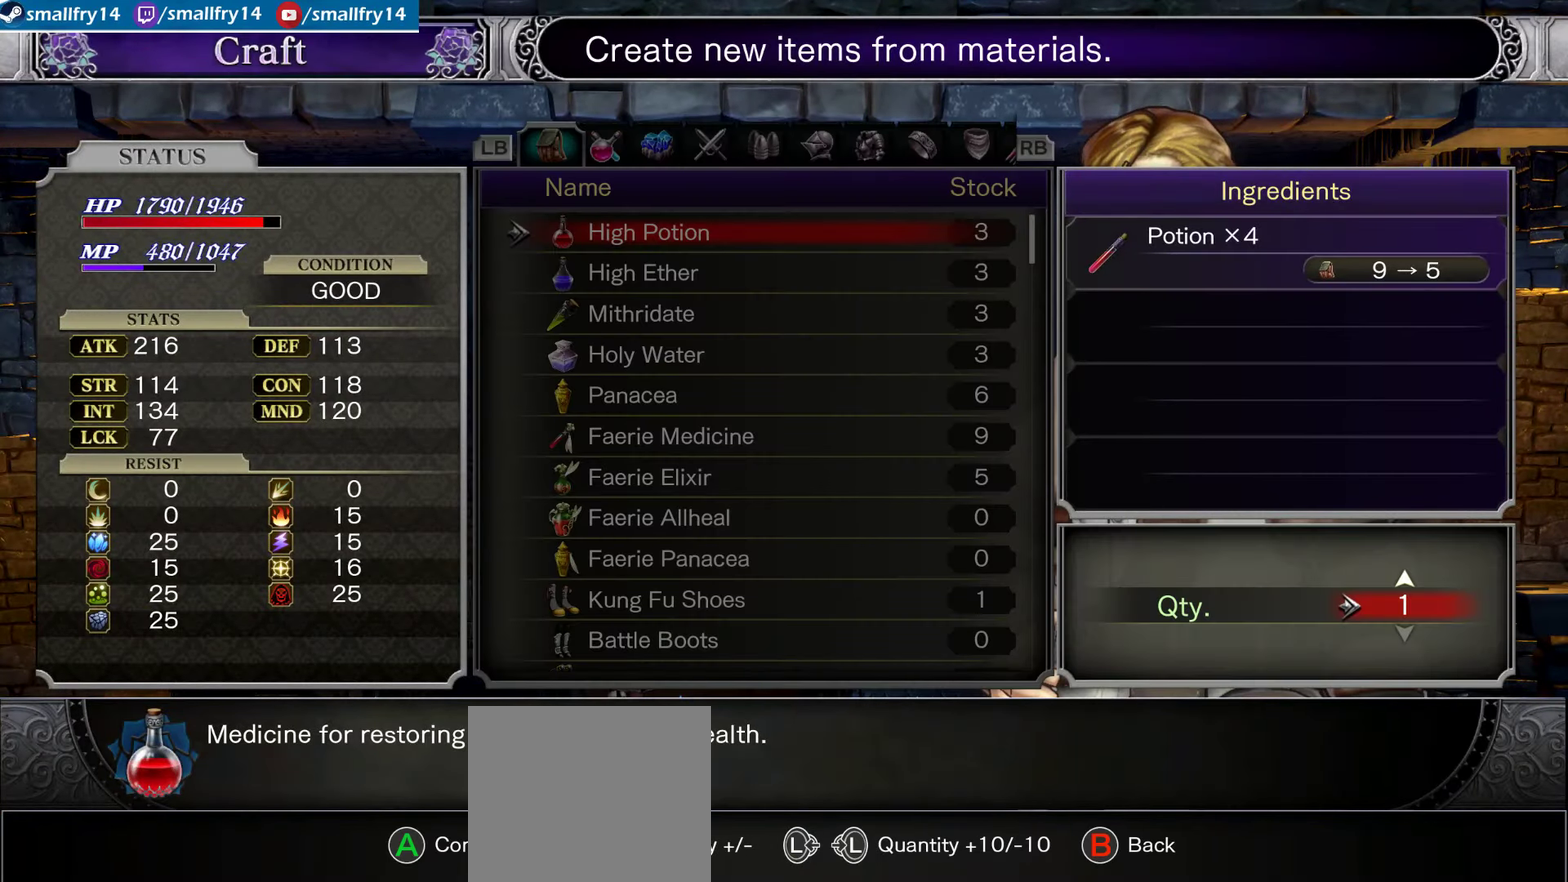
{"dt_ms": 400, "buttons": ["CROSS"], "left_stick": "center", "right_stick": "center", "events": [[17, "DPAD_UP", "down"], [117, "DPAD_UP", "up"], [167, "CROSS", "down"], [267, "CROSS", "up"], [384, "CROSS", "down"]]}
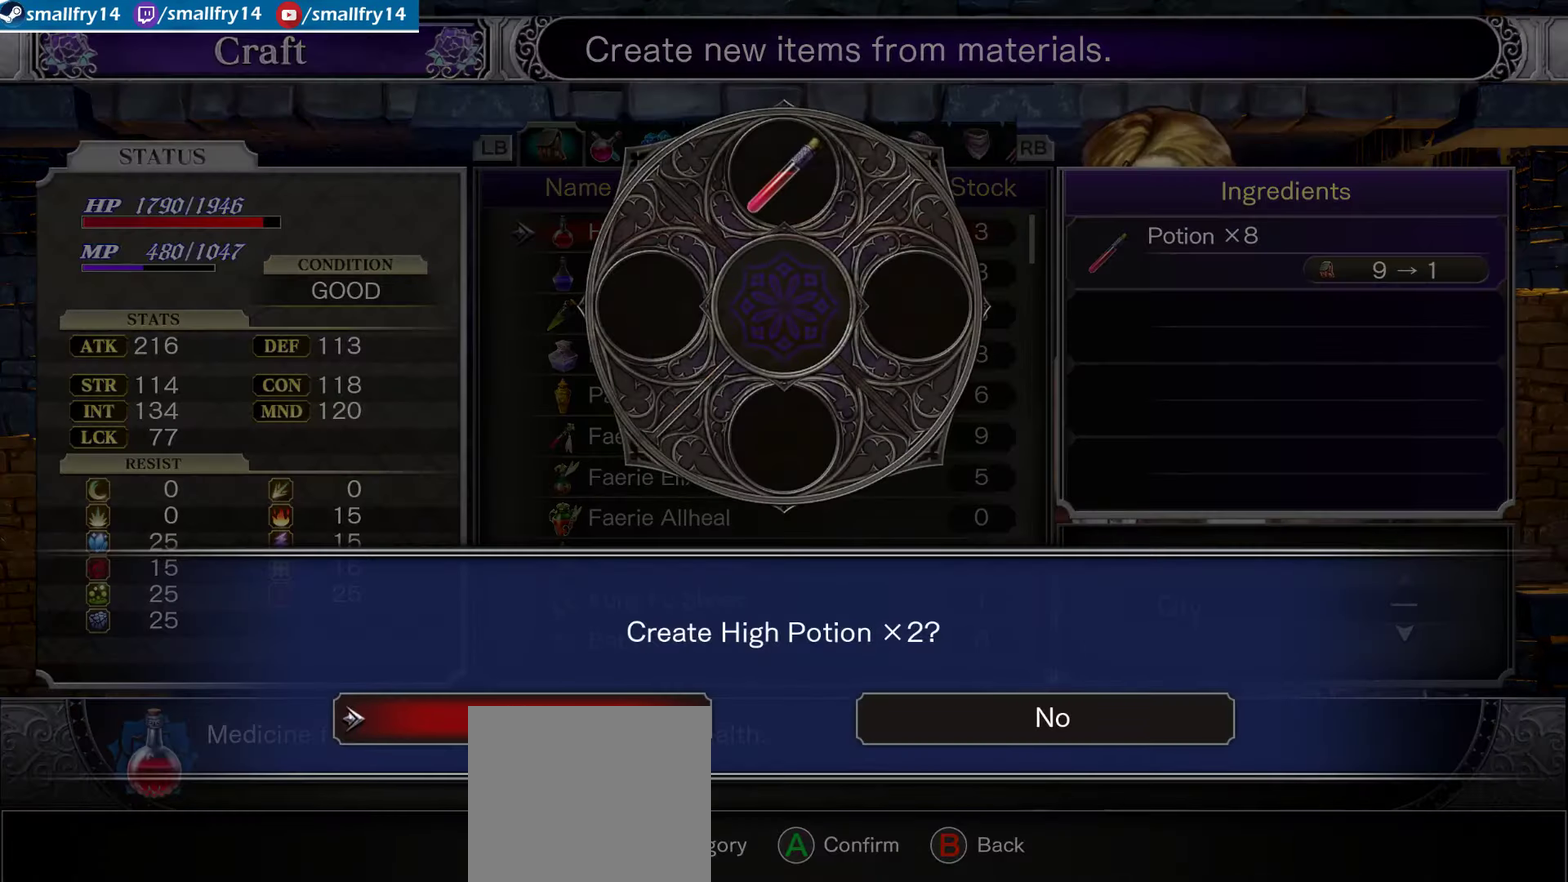
{"dt_ms": 434, "buttons": [], "left_stick": "center", "right_stick": "center", "events": [[117, "CROSS", "up"], [284, "CROSS", "down"], [417, "CROSS", "up"]]}
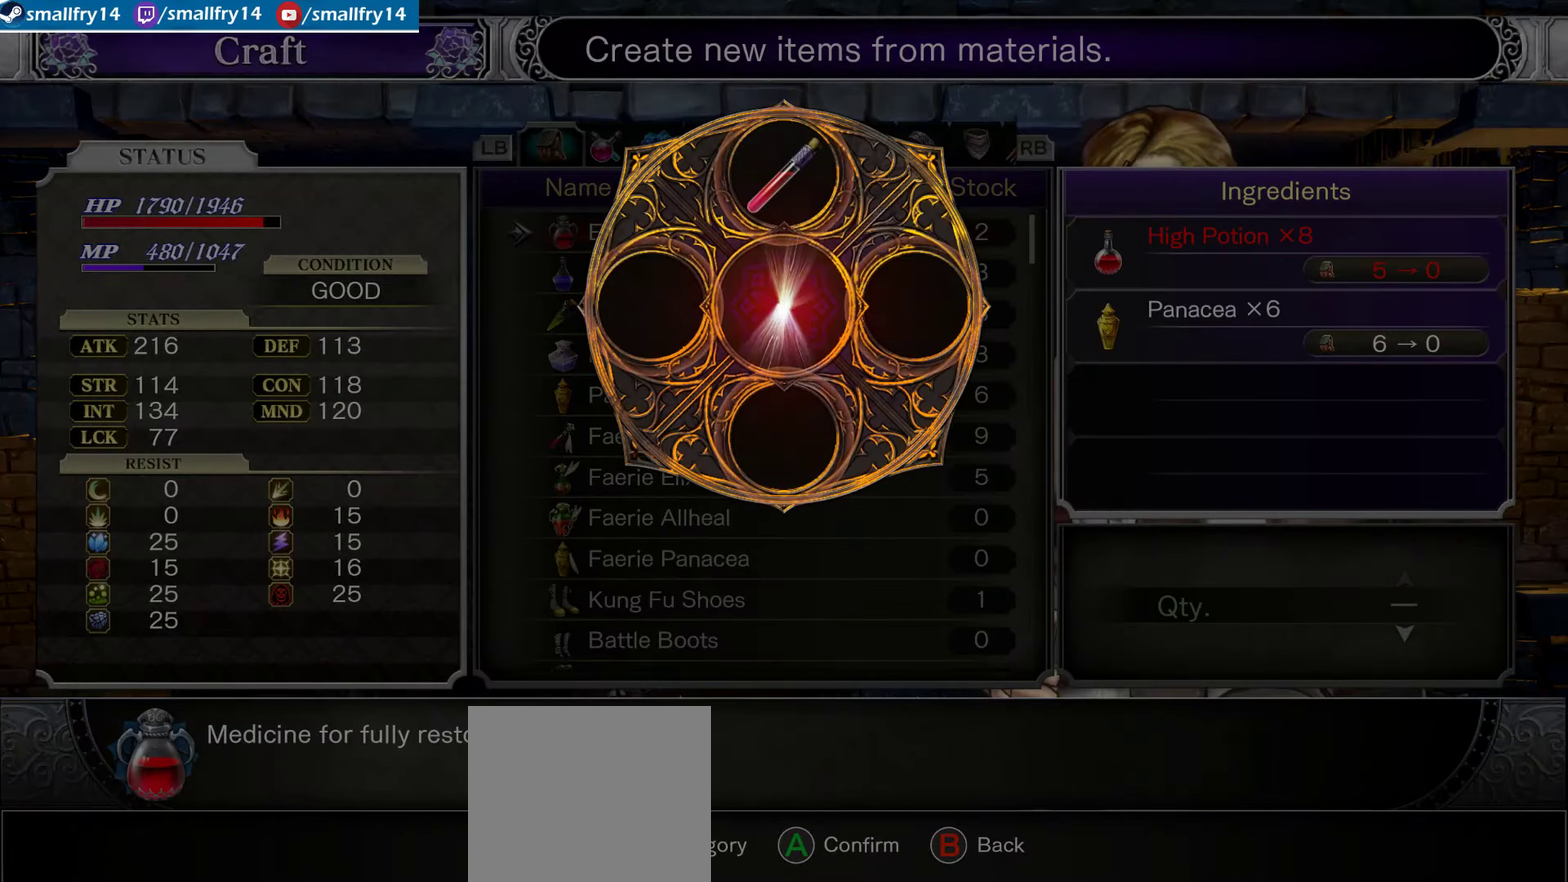
{"dt_ms": 366, "buttons": ["CROSS"], "left_stick": "center", "right_stick": "center", "events": [[283, "CROSS", "down"]]}
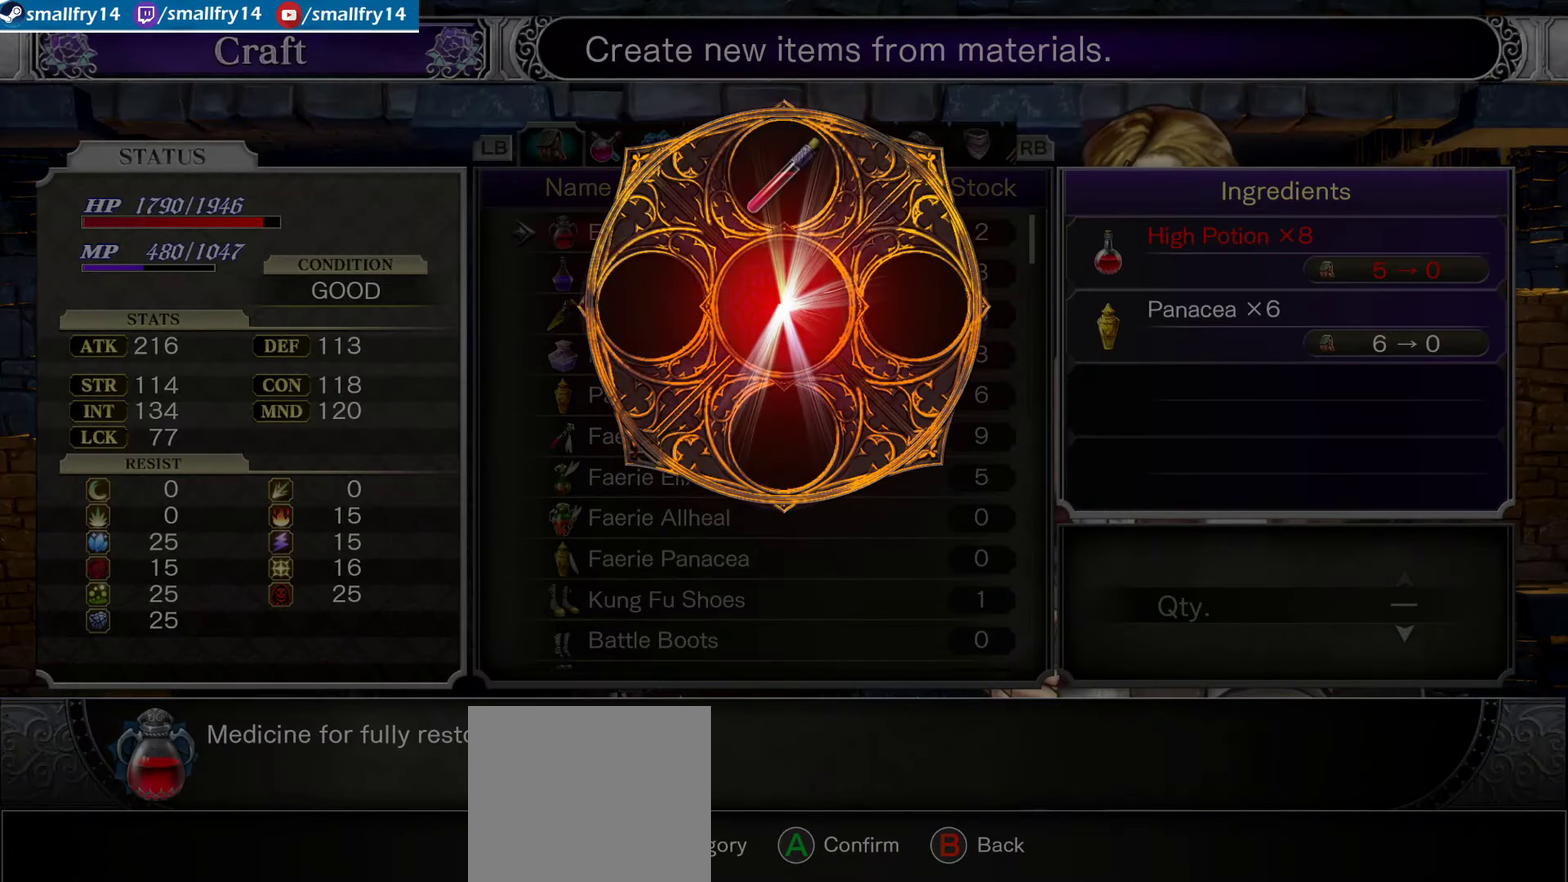
{"dt_ms": 500, "buttons": [], "left_stick": "center", "right_stick": "center", "events": [[50, "CROSS", "up"], [150, "CROSS", "down"], [284, "CROSS", "up"], [367, "CROSS", "down"], [483, "CROSS", "up"]]}
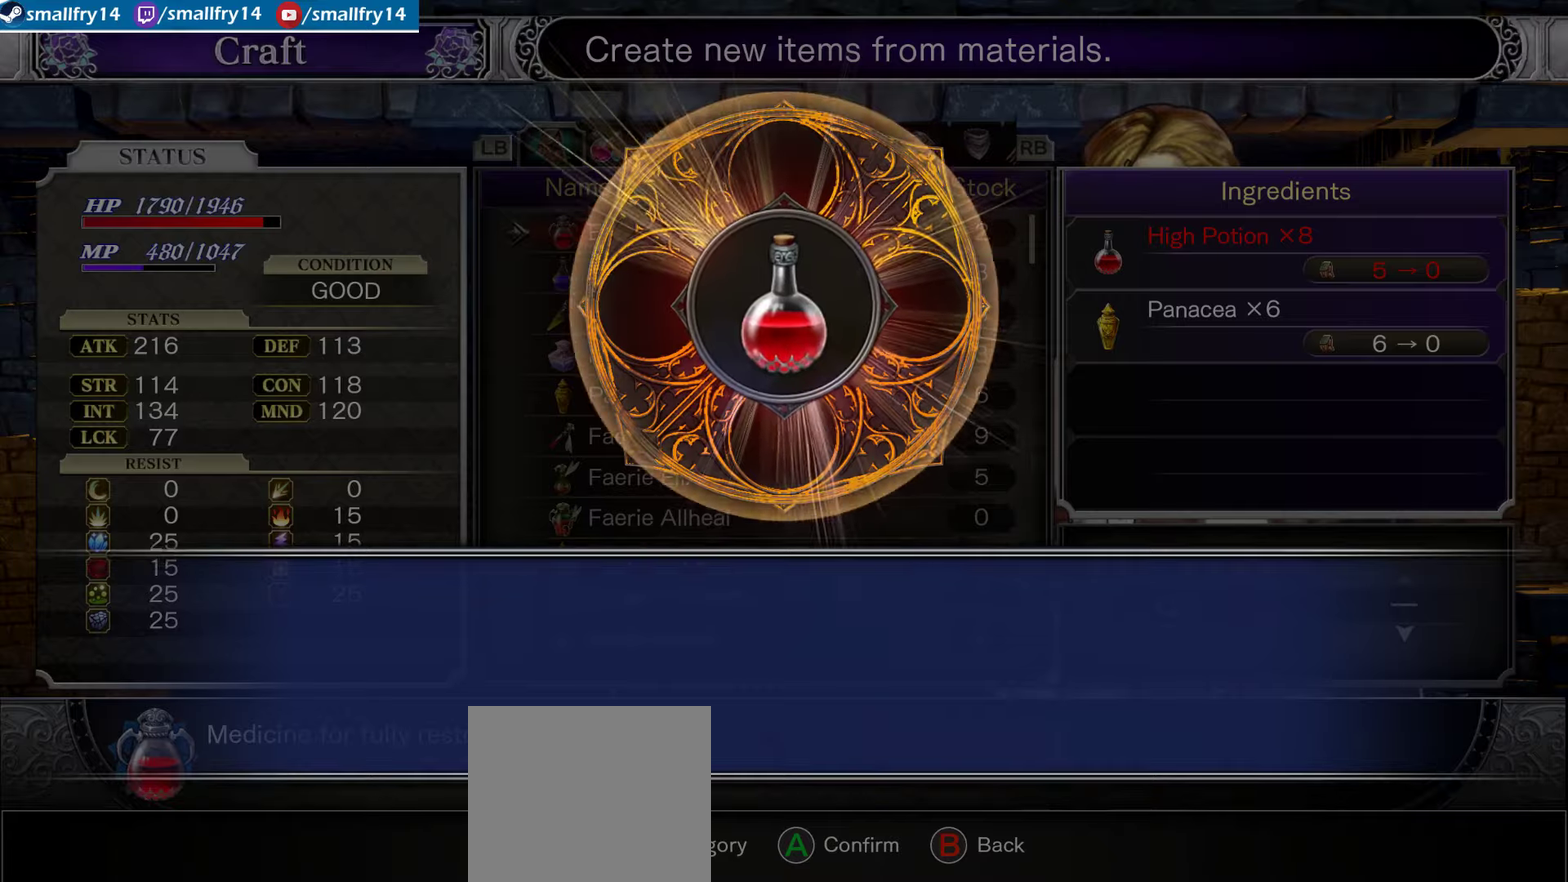
{"dt_ms": 700, "buttons": [], "left_stick": "center", "right_stick": "center", "events": [[66, "CROSS", "down"], [200, "CROSS", "up"], [566, "DPAD_DOWN", "down"], [666, "DPAD_DOWN", "up"]]}
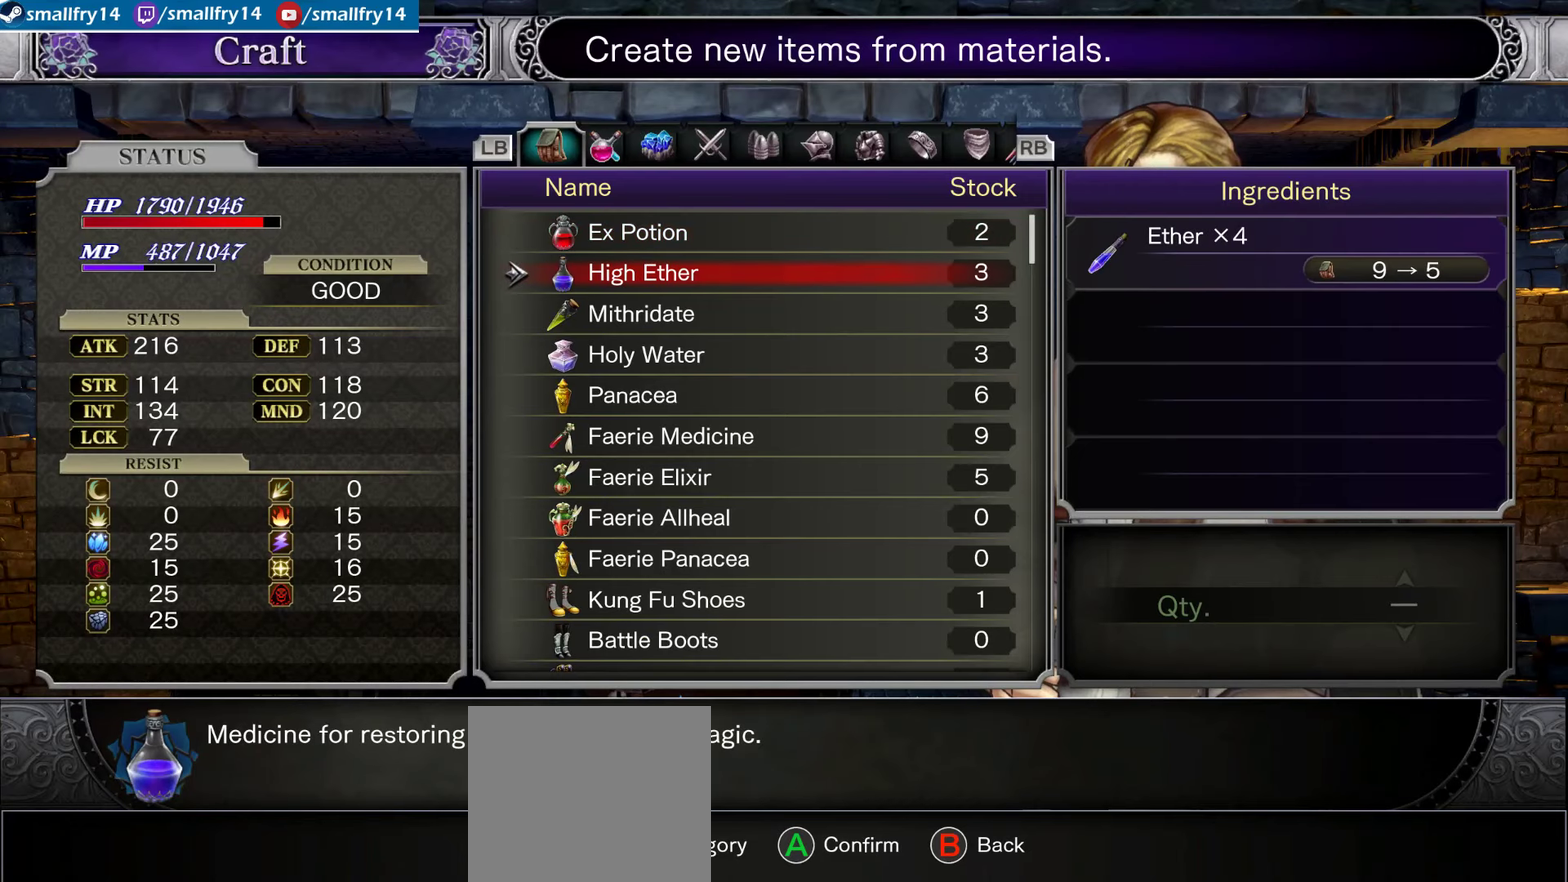
{"dt_ms": 433, "buttons": [], "left_stick": "center", "right_stick": "center", "events": []}
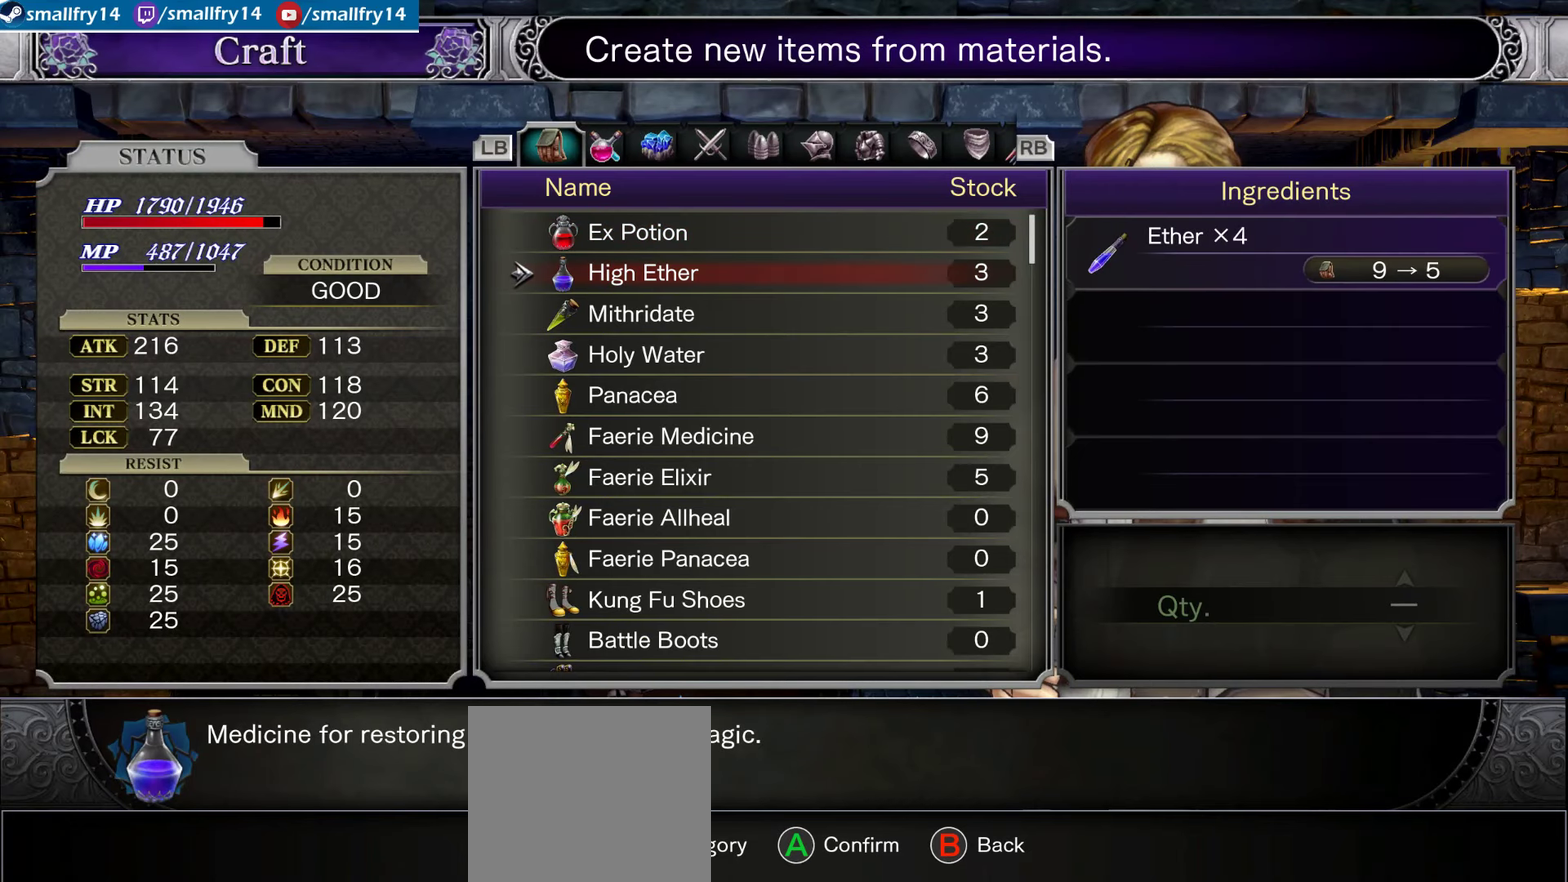
{"dt_ms": 500, "buttons": [], "left_stick": "center", "right_stick": "center", "events": []}
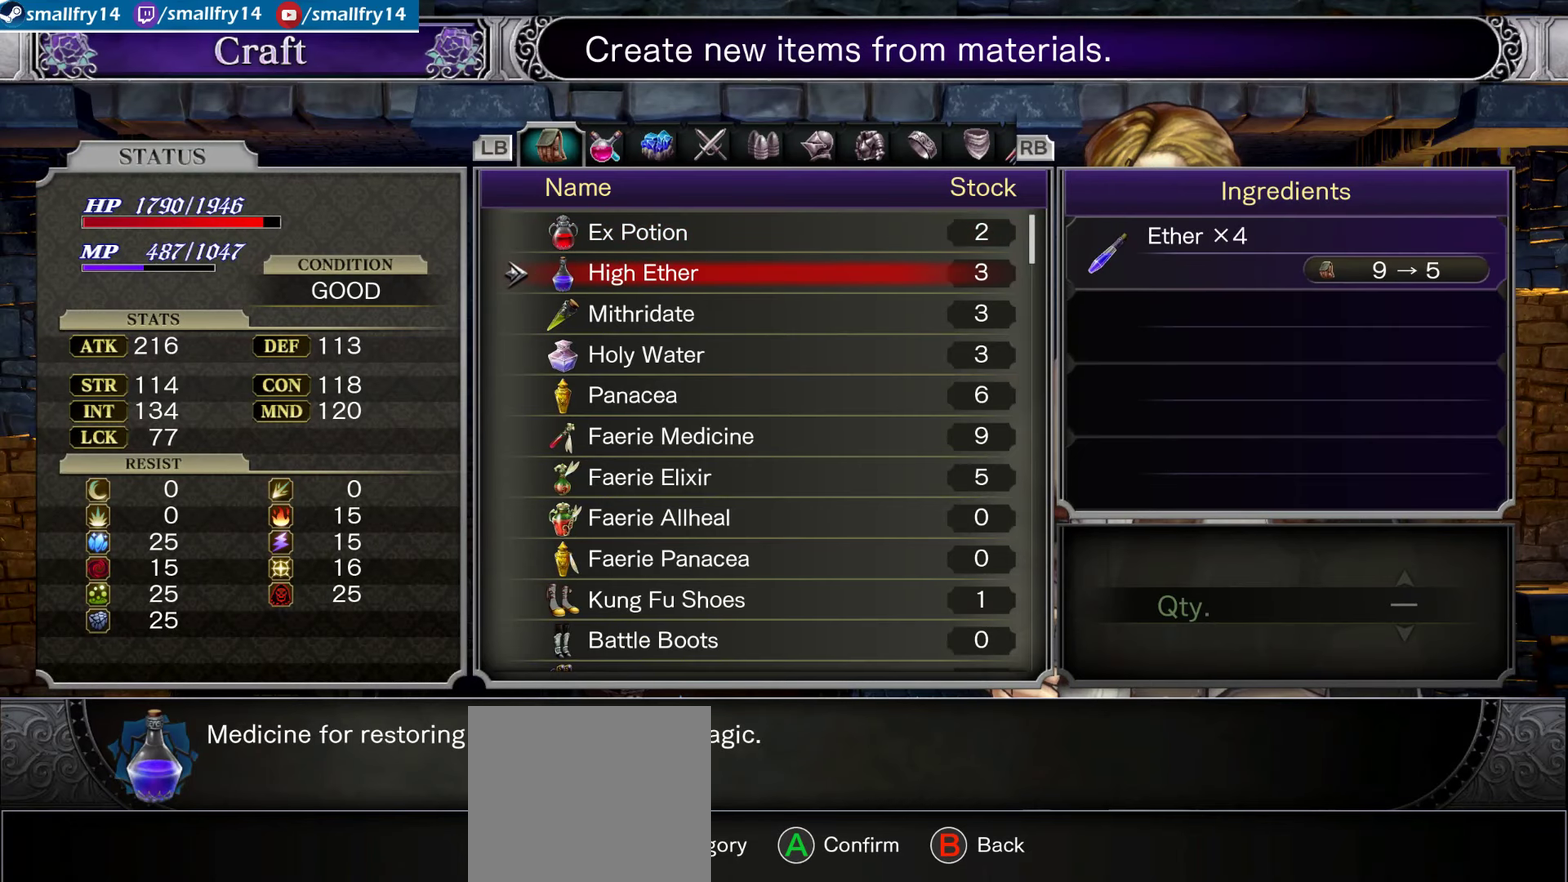
{"dt_ms": 500, "buttons": [], "left_stick": "center", "right_stick": "center", "events": [[183, "CROSS", "down"], [300, "CROSS", "up"]]}
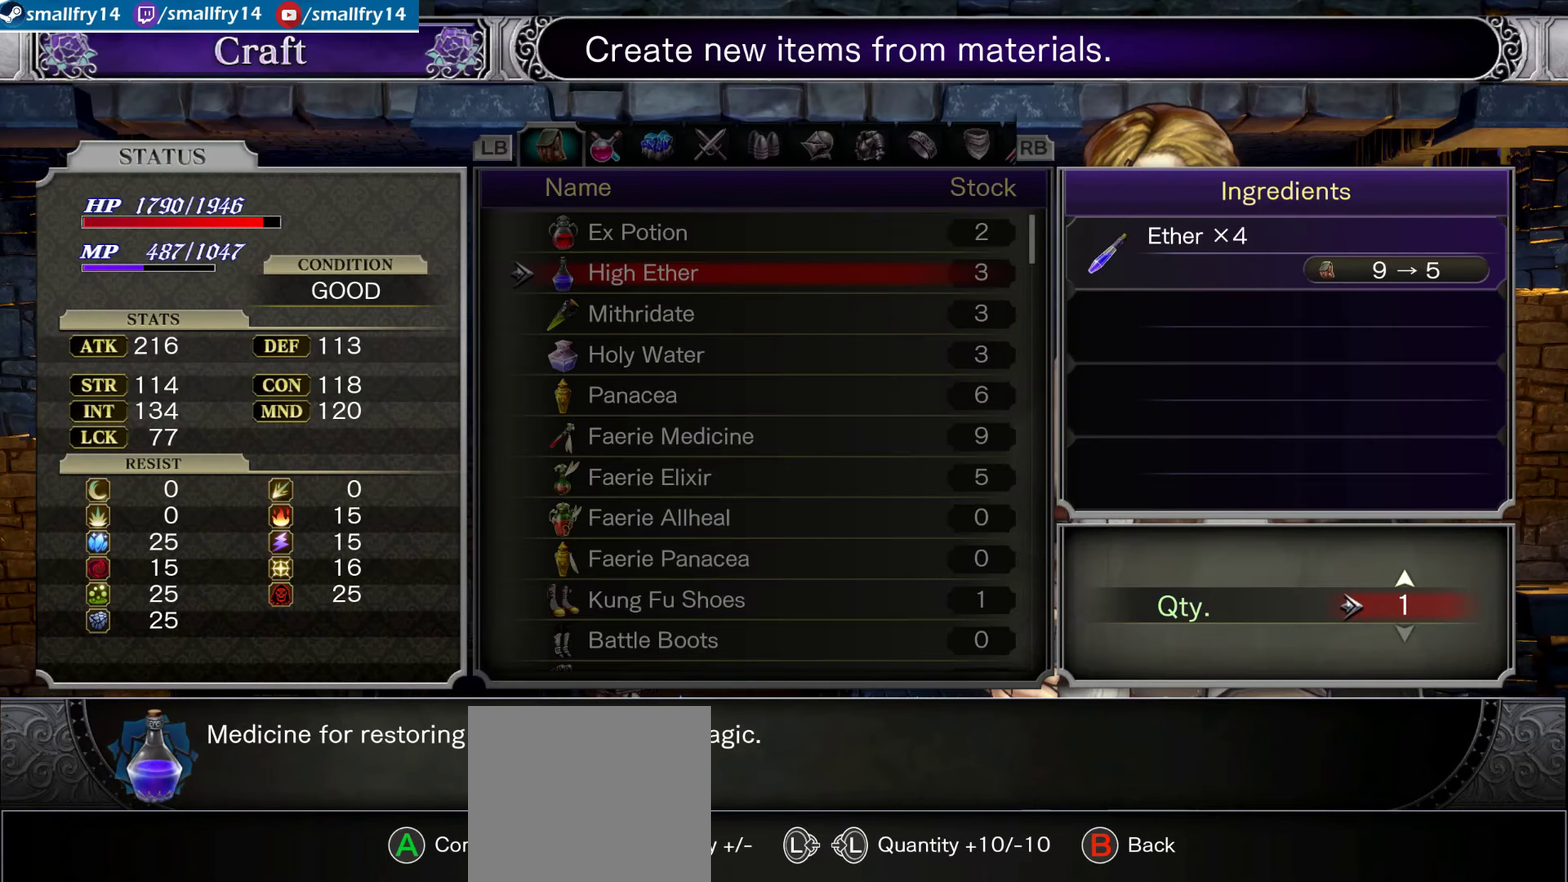
{"dt_ms": 667, "buttons": ["CROSS"], "left_stick": "center", "right_stick": "center", "events": [[450, "DPAD_UP", "down"], [533, "DPAD_UP", "up"], [650, "CROSS", "down"]]}
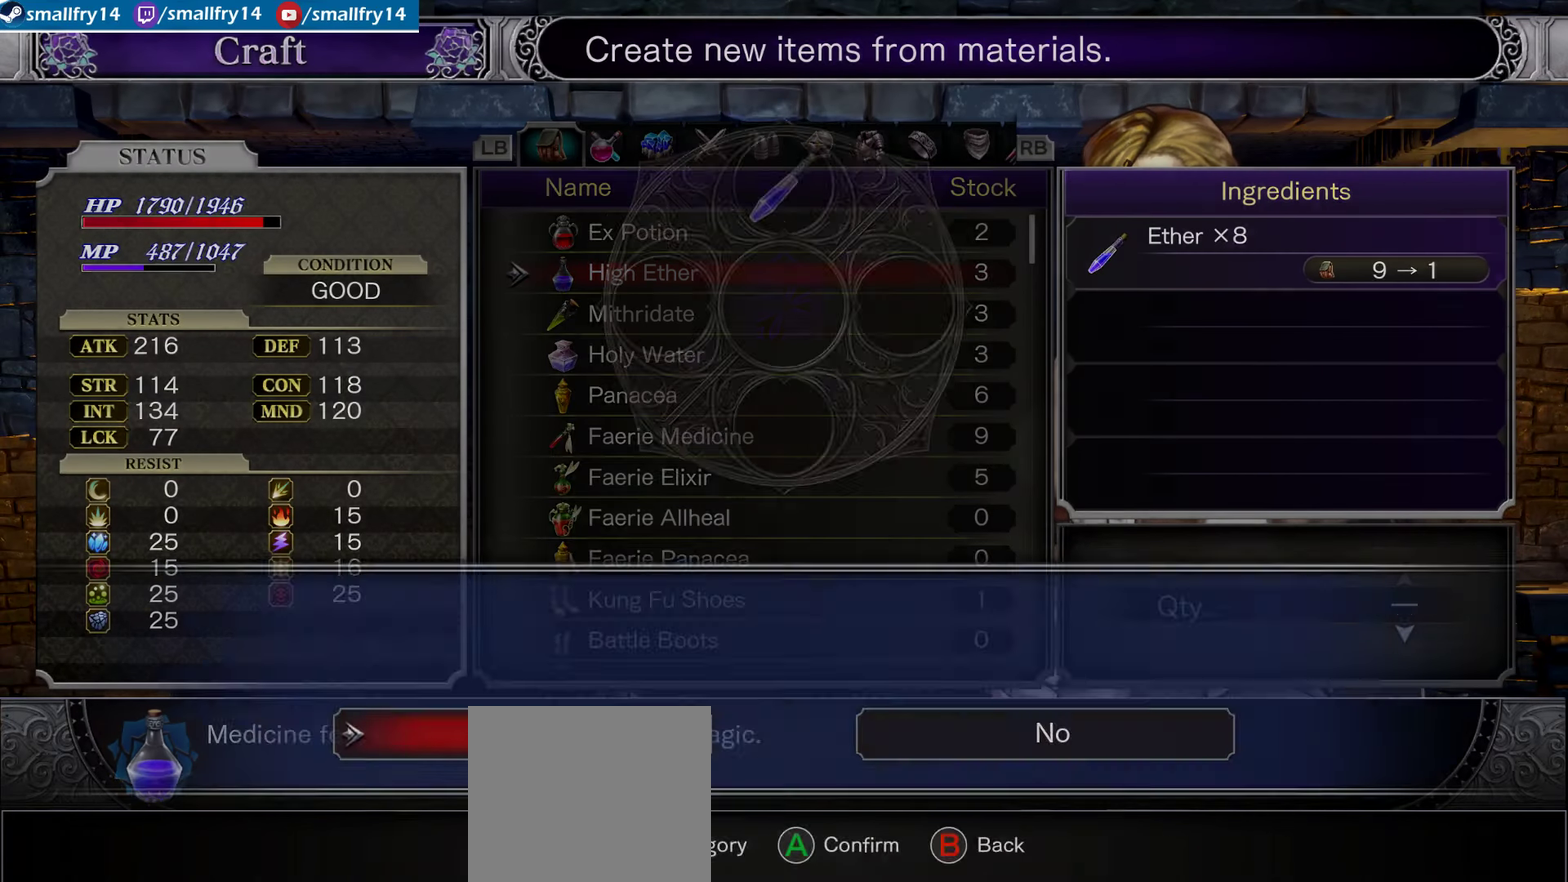
{"dt_ms": 500, "buttons": [], "left_stick": "center", "right_stick": "center", "events": [[83, "CROSS", "up"], [166, "CROSS", "down"], [266, "CROSS", "up"], [333, "CROSS", "down"], [466, "CROSS", "up"]]}
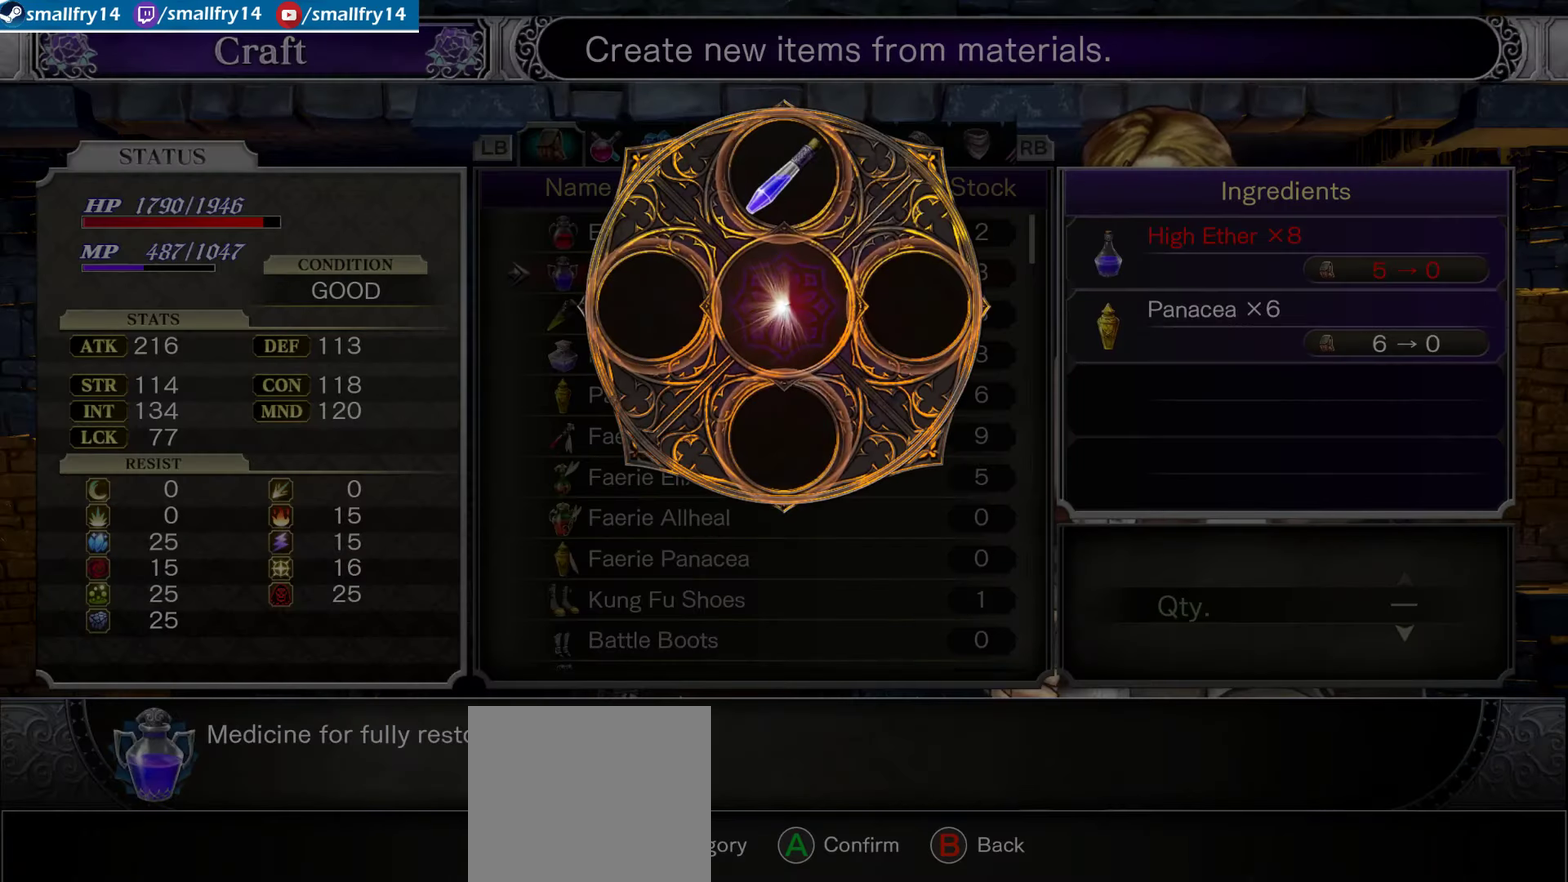
{"dt_ms": 333, "buttons": [], "left_stick": "center", "right_stick": "center", "events": [[200, "CROSS", "down"], [333, "CROSS", "up"]]}